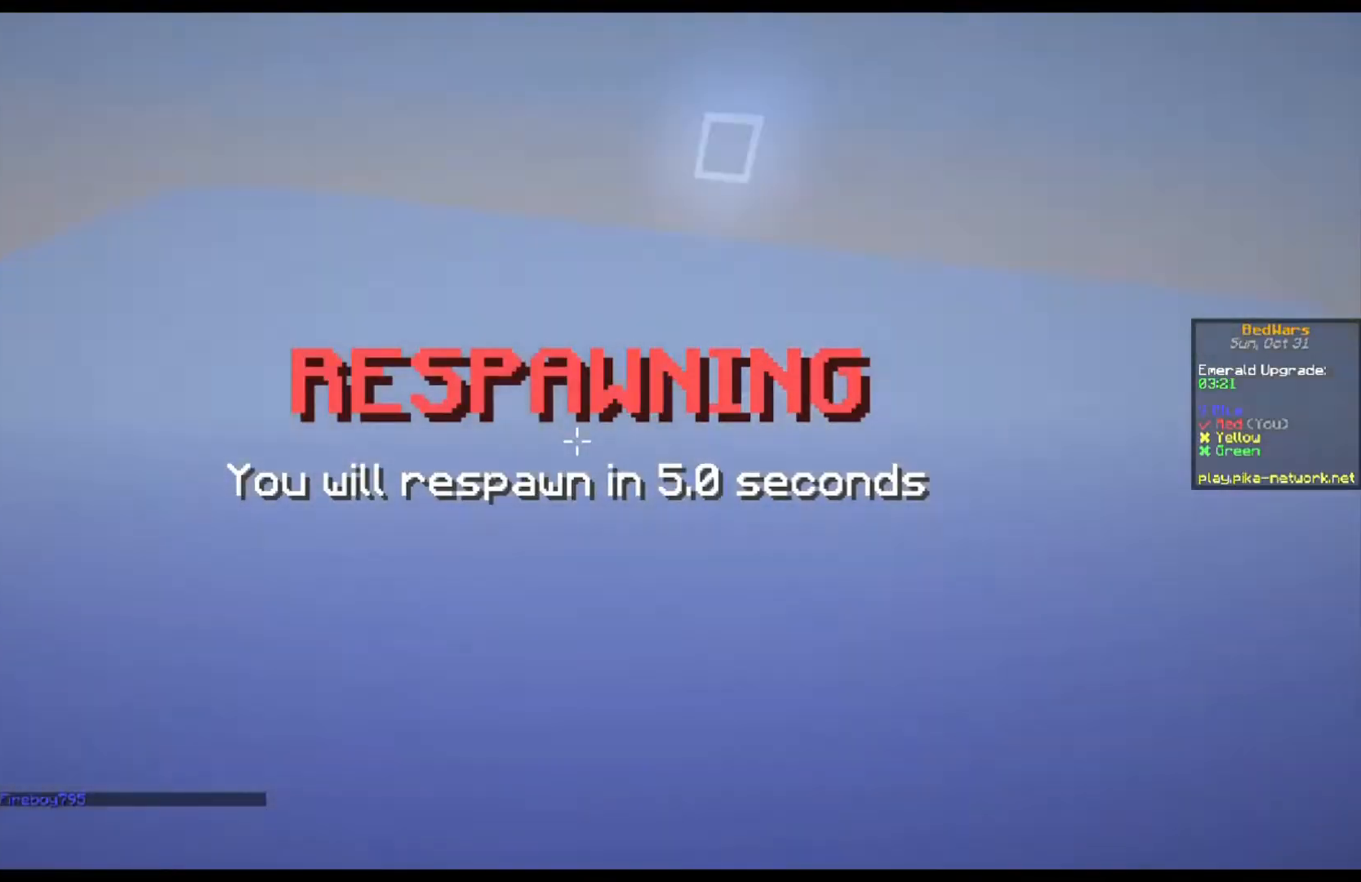
Gameplay with keyboard and mouse; each line is a JSON object with the keys and mouse buttons held at the frame after it. "events" lists presses ("down") and releases ("up") of "a", "d", "s", "space", "w", "mouse_left" and "mouse_right" between this image and that frame as [ms after this image, input, new state], when the widget could be followed in between. "mouse_left", "mouse_right" = the "left", "right" buttons of the "mouse" list. No other keys are recorded. Fast repeated clicks can show as one long hold. Mouse movement is not recorded.
{"keys": [], "mouse": [], "events": [[33, "mouse_left", "up"], [133, "w", "up"], [233, "d", "up"]]}
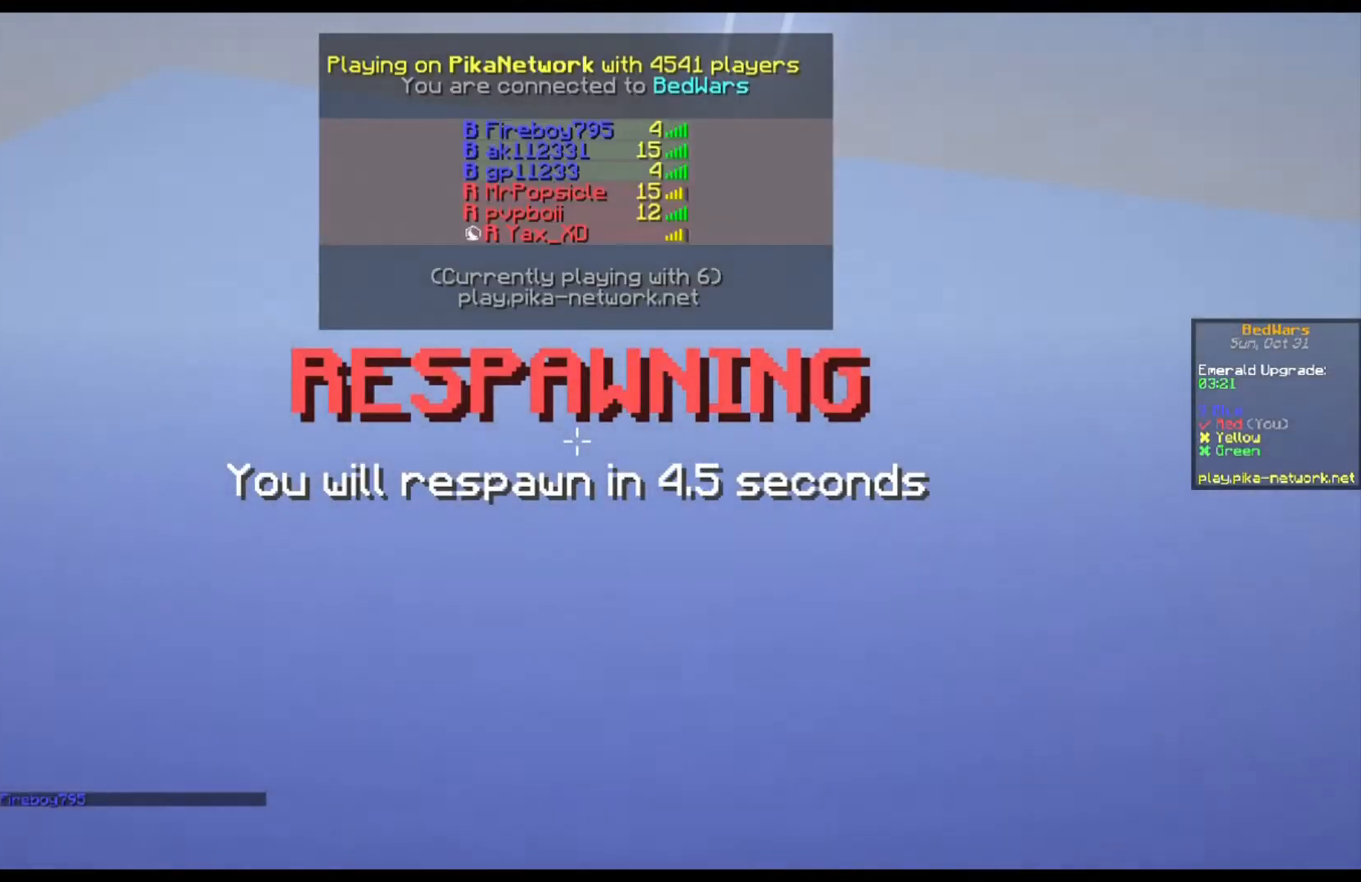
{"keys": ["s"], "mouse": [], "events": [[200, "s", "down"]]}
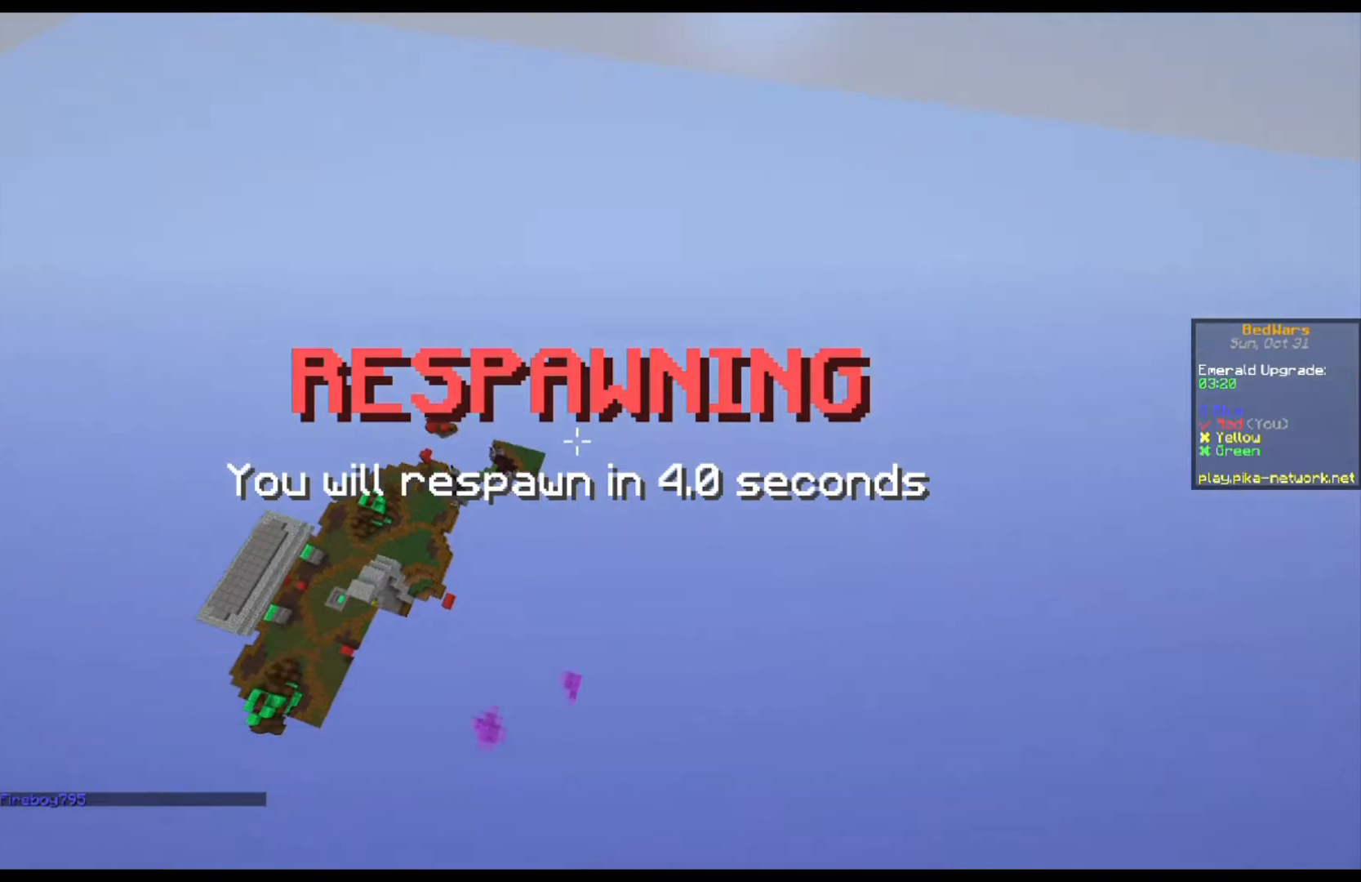
{"keys": [], "mouse": [], "events": [[33, "s", "up"], [167, "w", "down"], [433, "w", "up"]]}
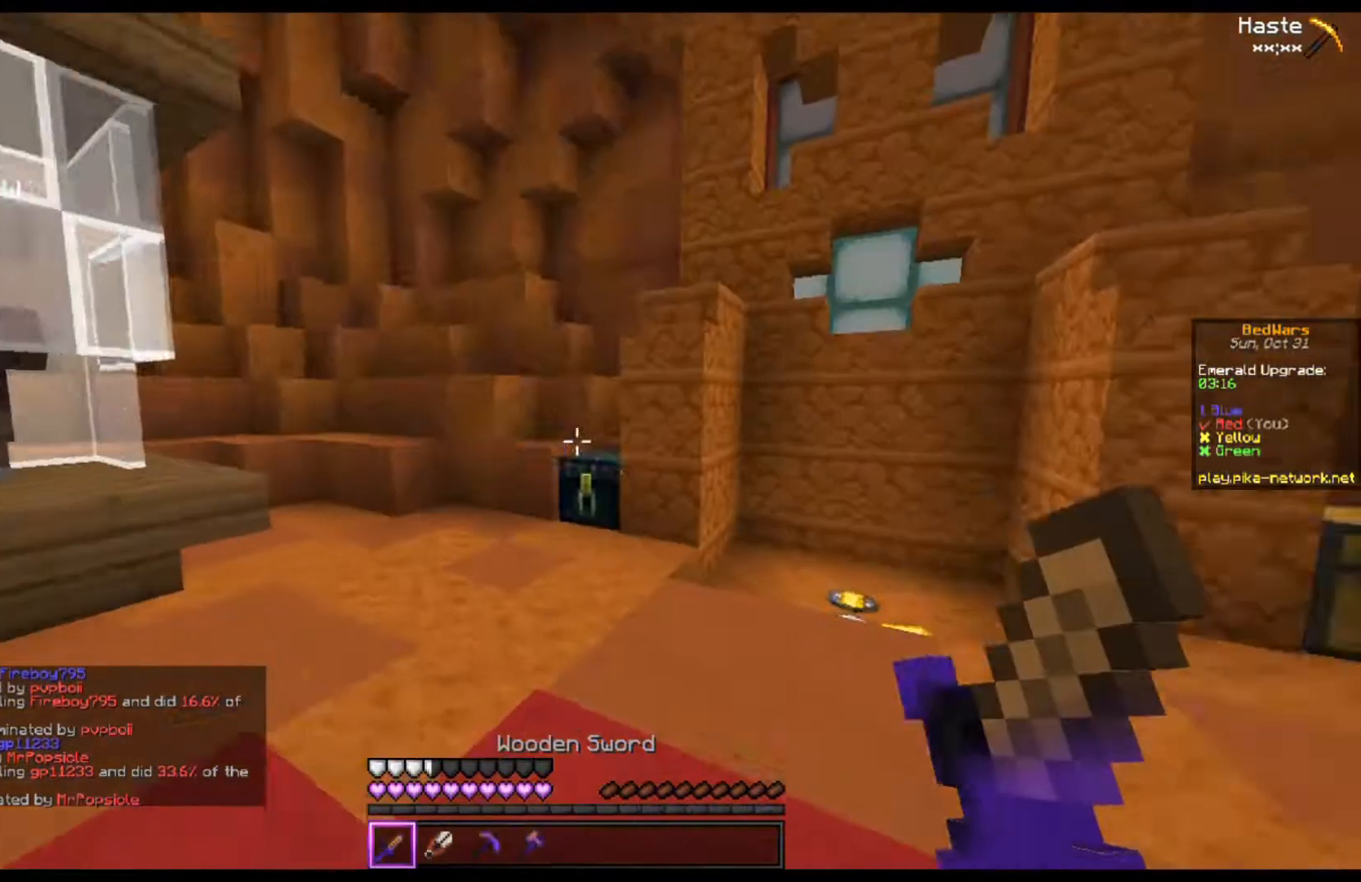
{"keys": ["w"], "mouse": [], "events": [[33, "d", "down"], [33, "w", "down"], [333, "d", "up"]]}
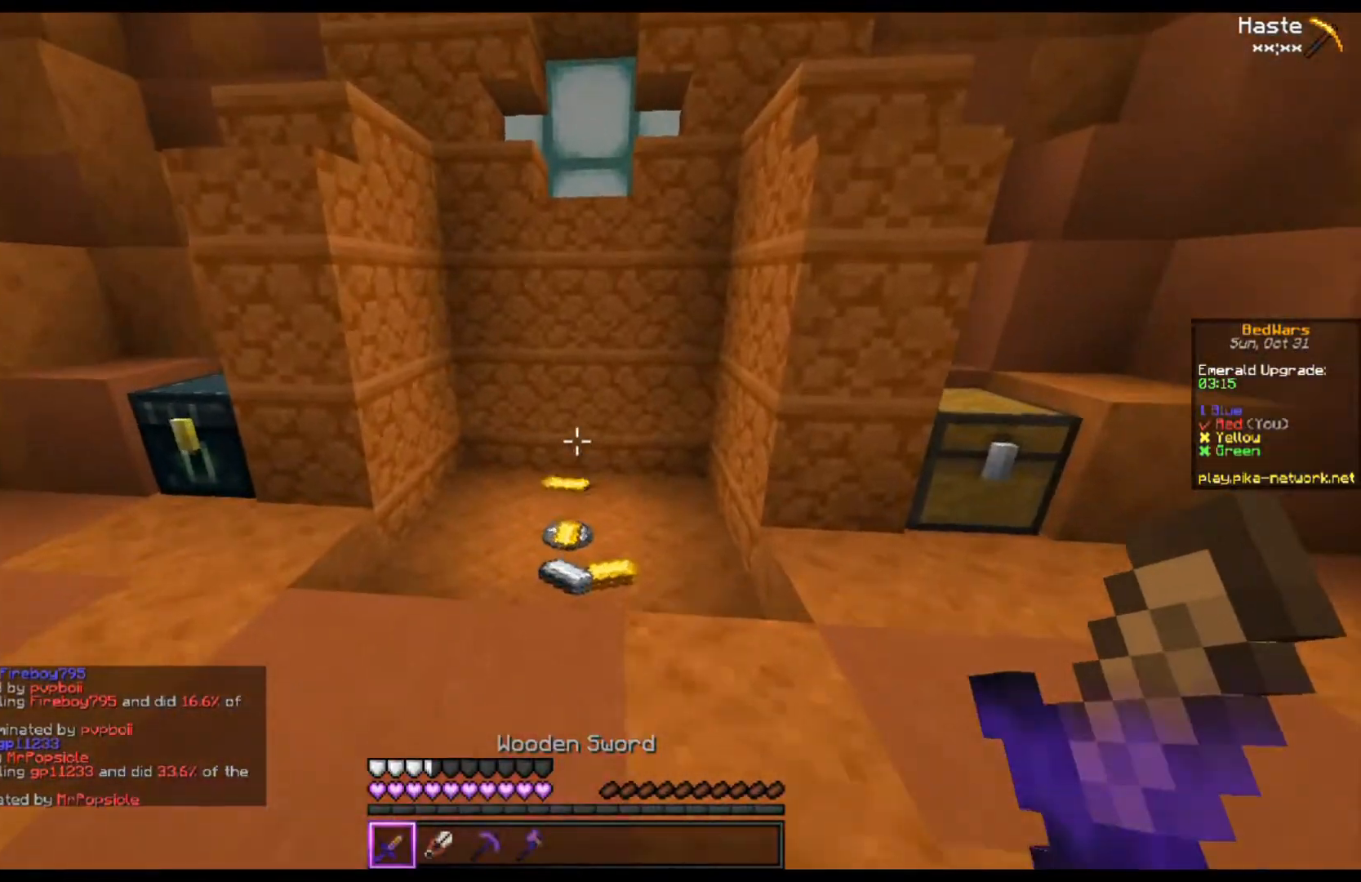
{"keys": ["w"], "mouse": ["right"], "events": [[200, "mouse_right", "down"], [200, "w", "up"], [333, "w", "down"]]}
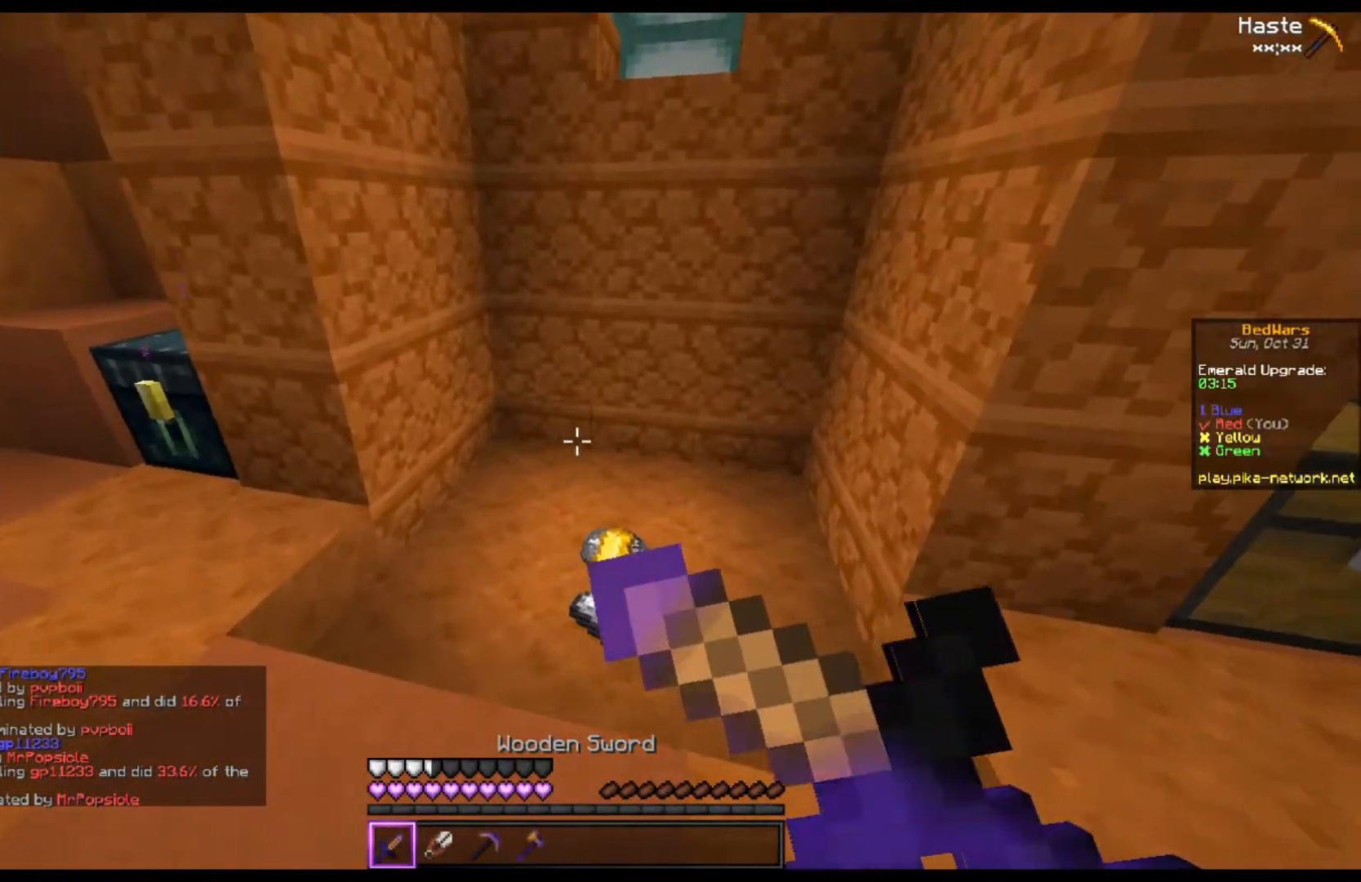
{"keys": [], "mouse": ["right"], "events": [[433, "w", "up"]]}
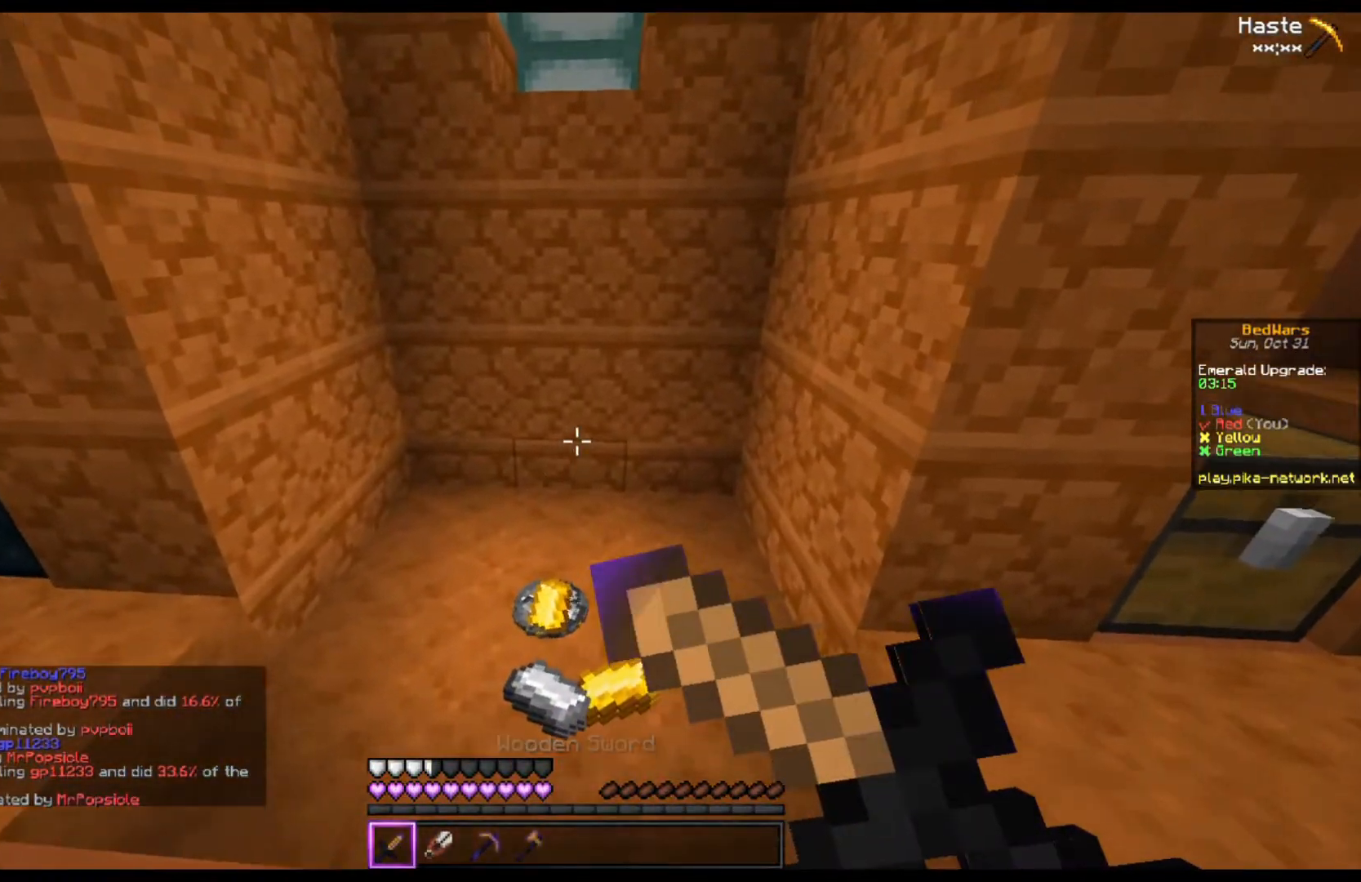
{"keys": [], "mouse": ["right"], "events": [[200, "w", "down"], [333, "w", "up"]]}
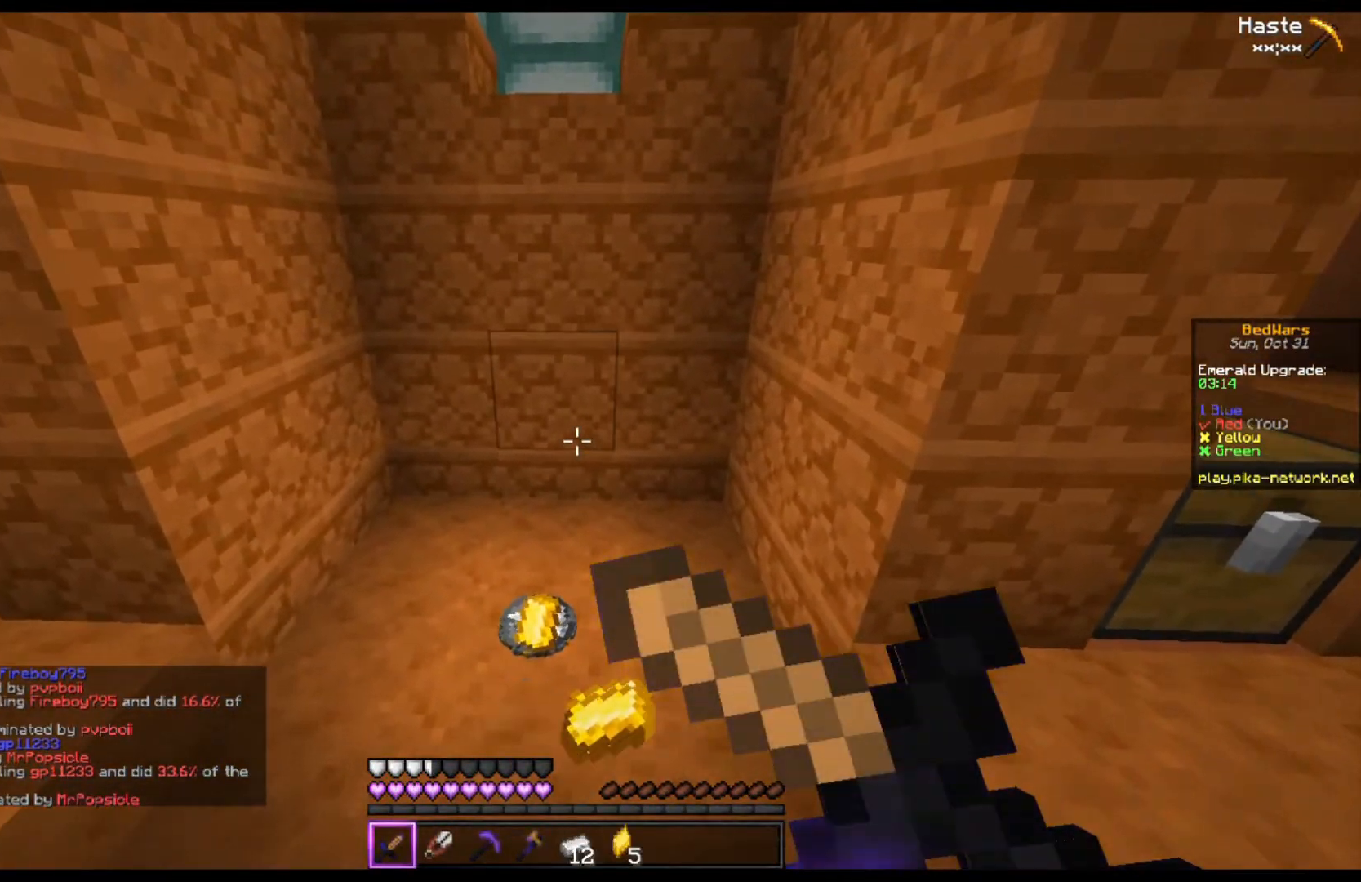
{"keys": [], "mouse": ["right"], "events": []}
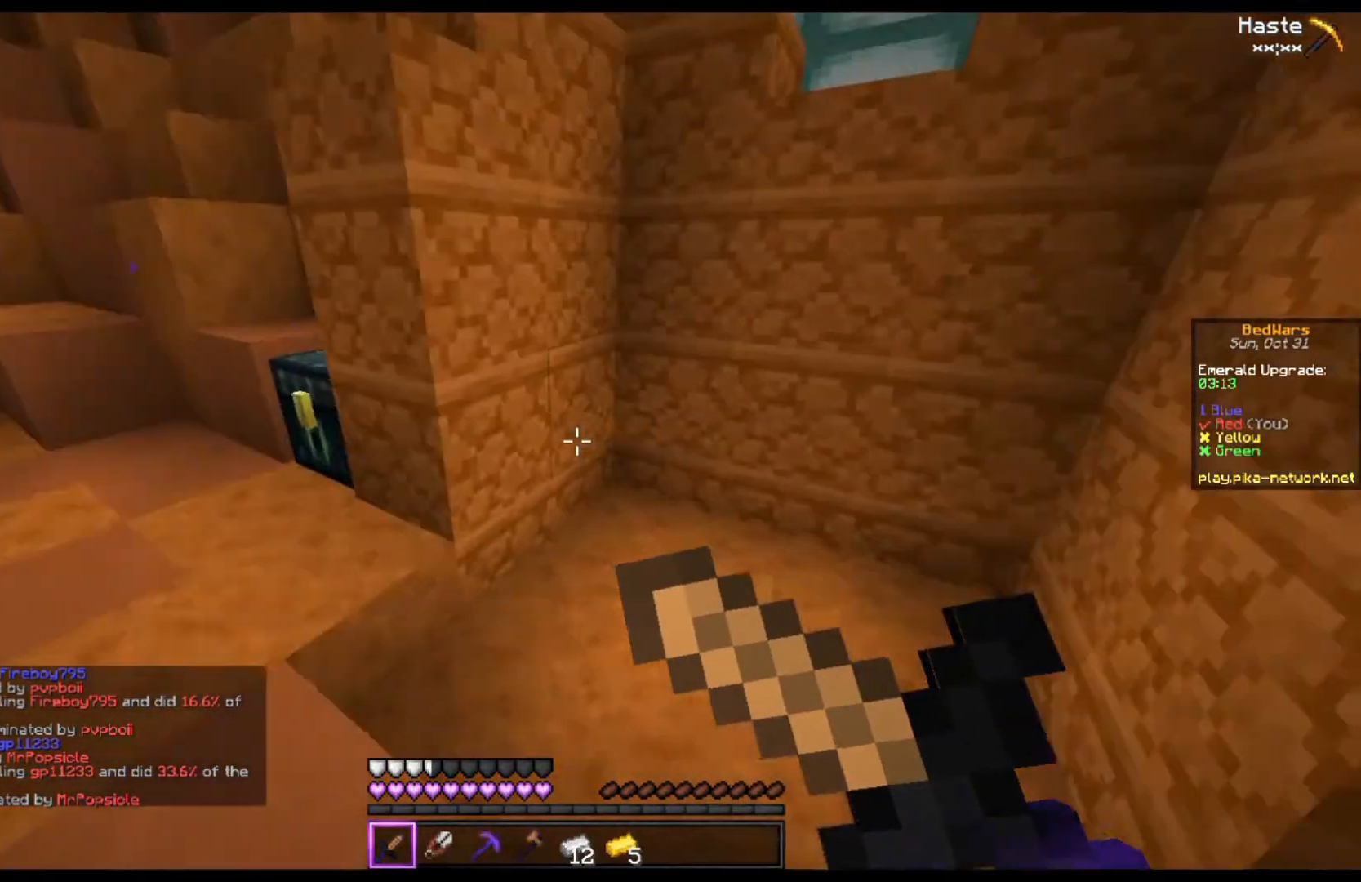
{"keys": [], "mouse": ["right"], "events": []}
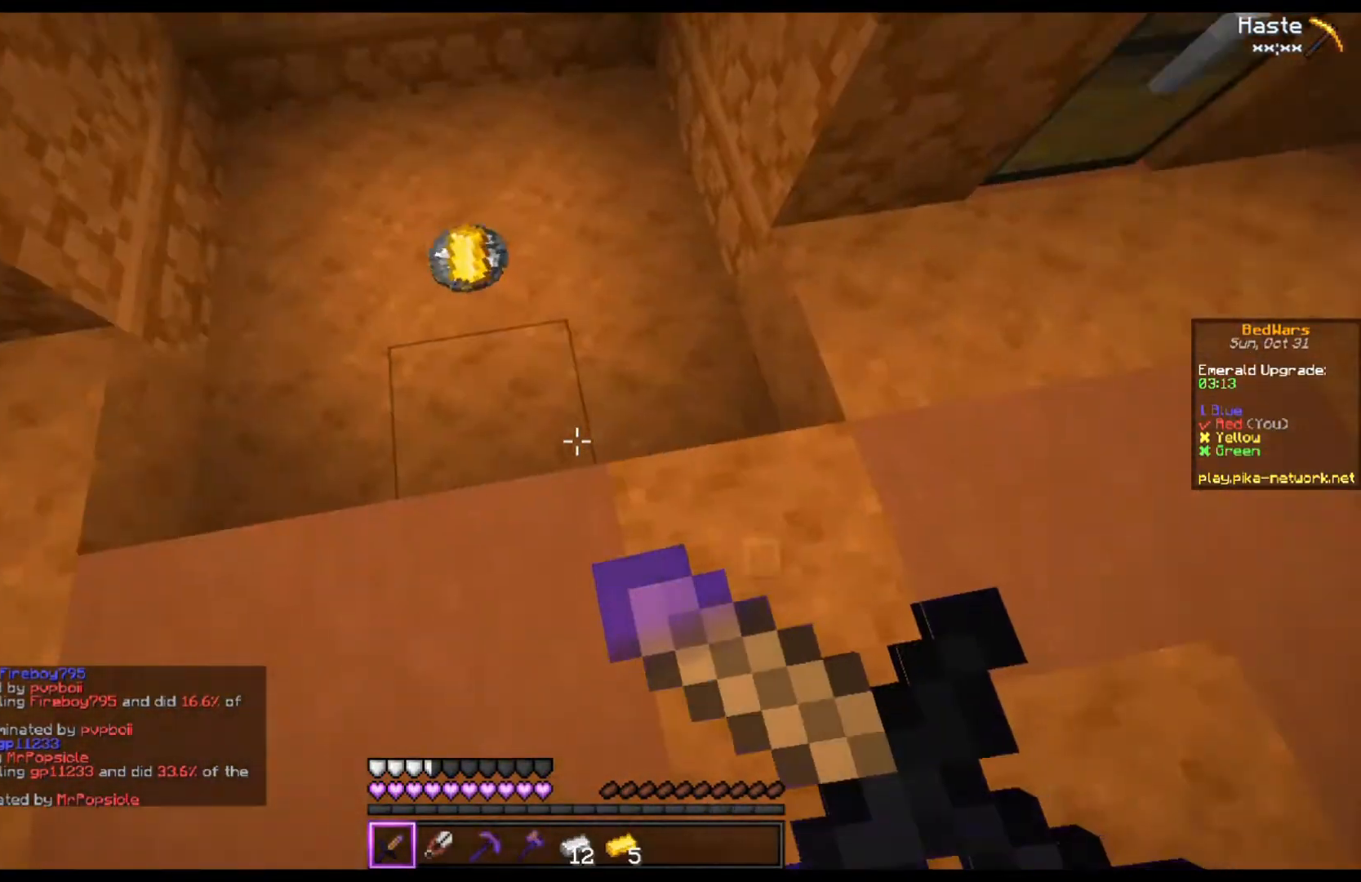
{"keys": [], "mouse": ["right"], "events": []}
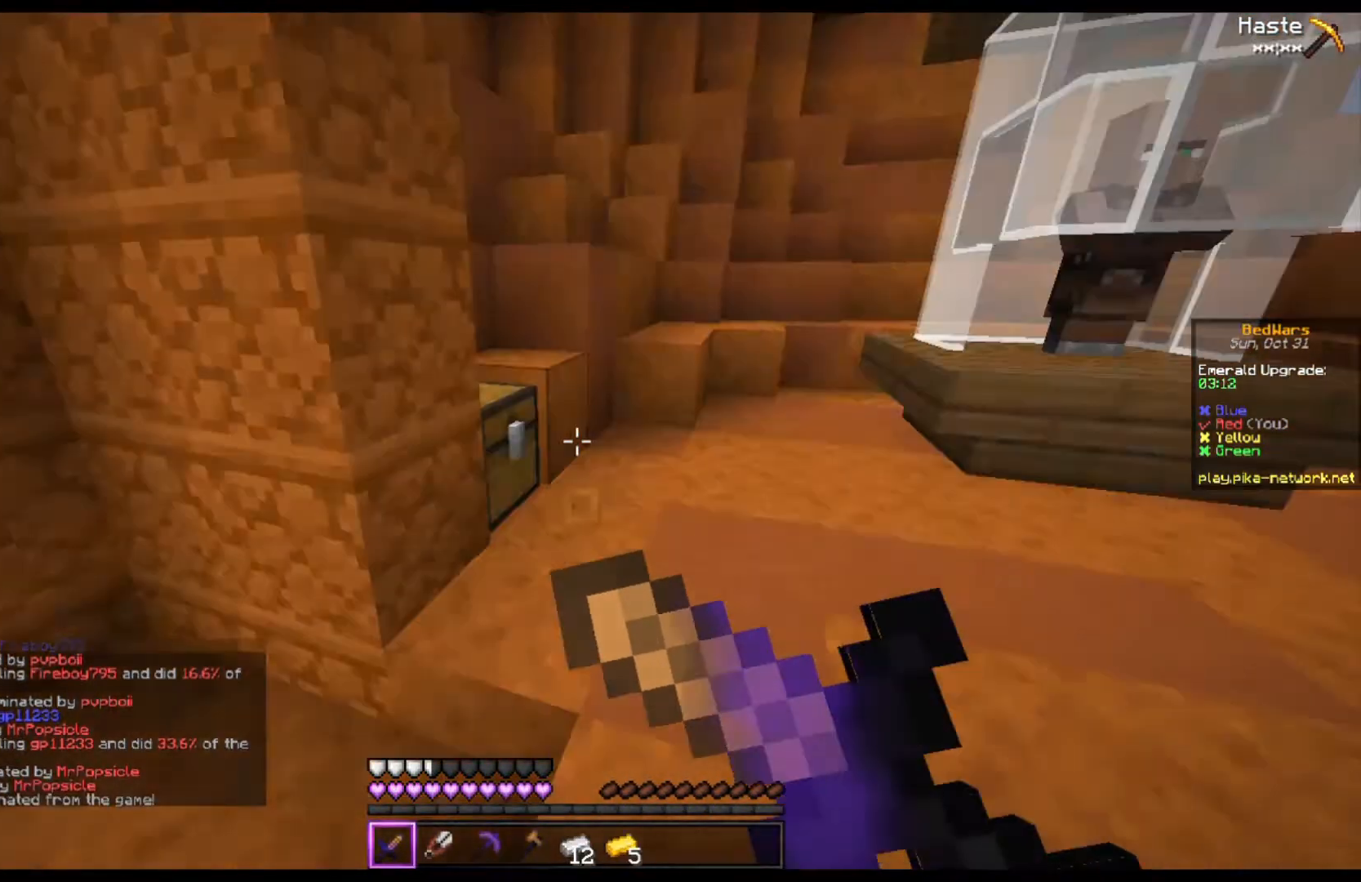
{"keys": [], "mouse": ["right"], "events": []}
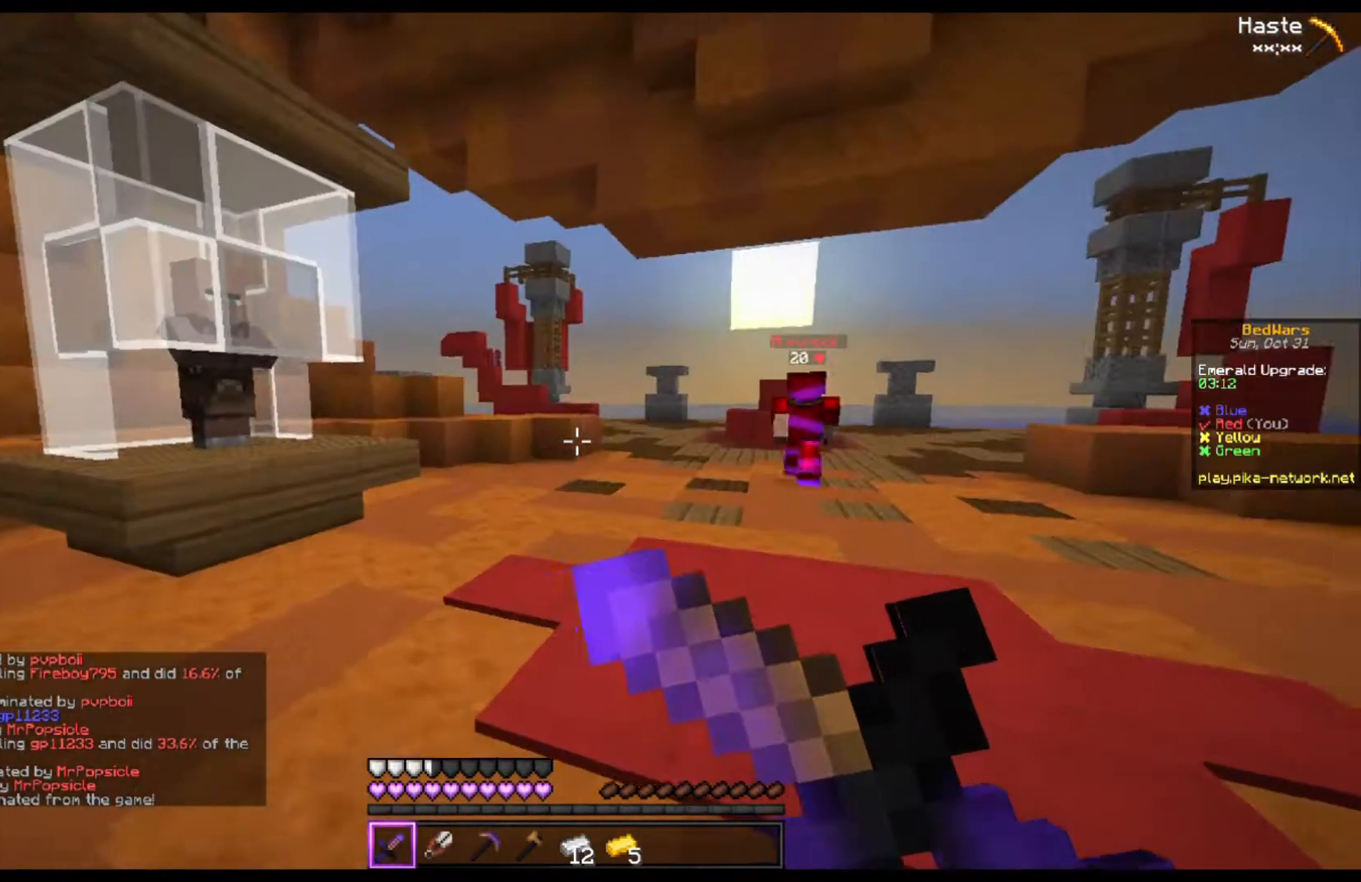
{"keys": ["w"], "mouse": [], "events": [[33, "w", "down"], [100, "mouse_right", "up"], [233, "space", "down"], [400, "space", "up"]]}
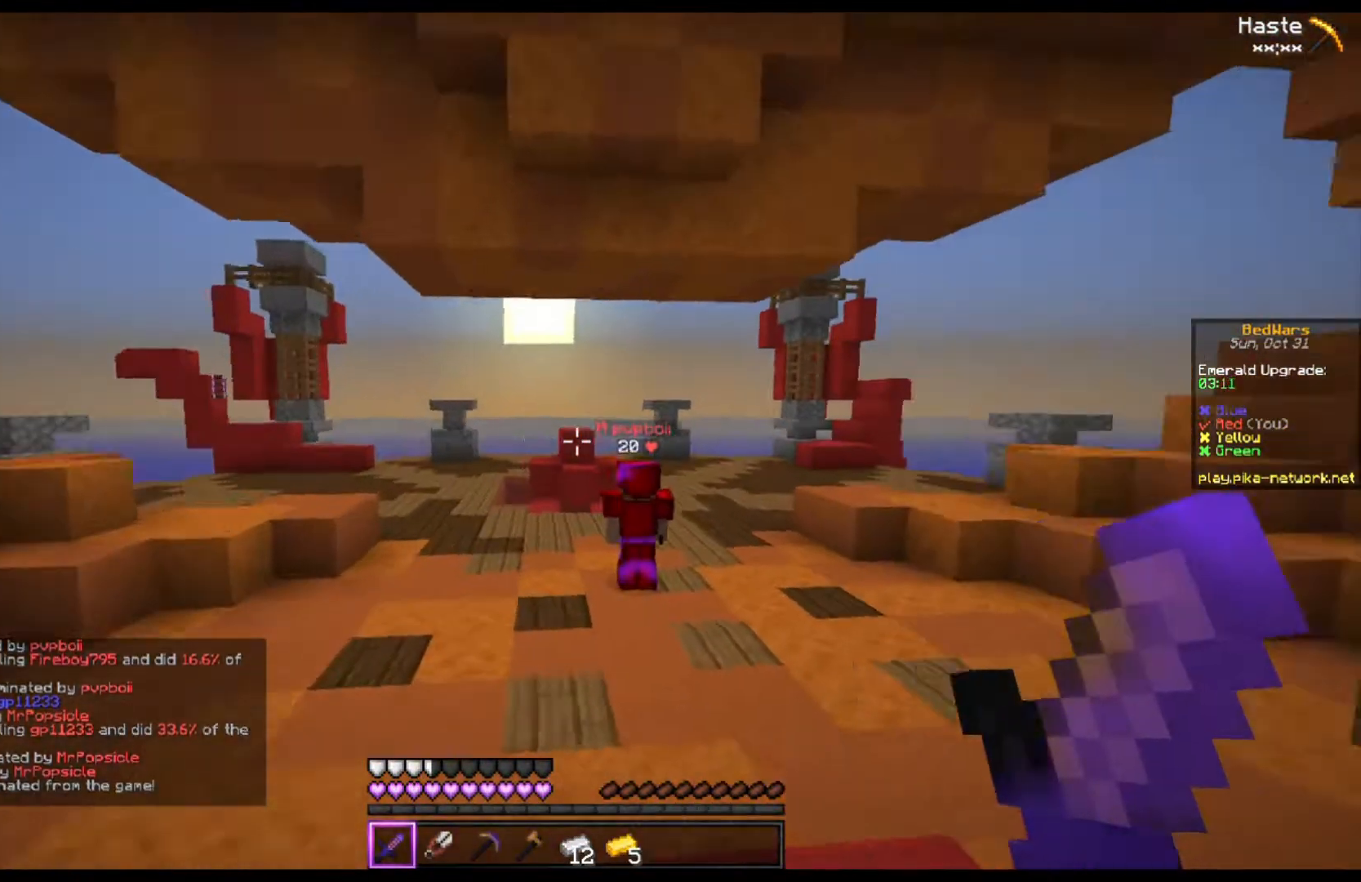
{"keys": ["space", "w"], "mouse": [], "events": [[100, "space", "down"]]}
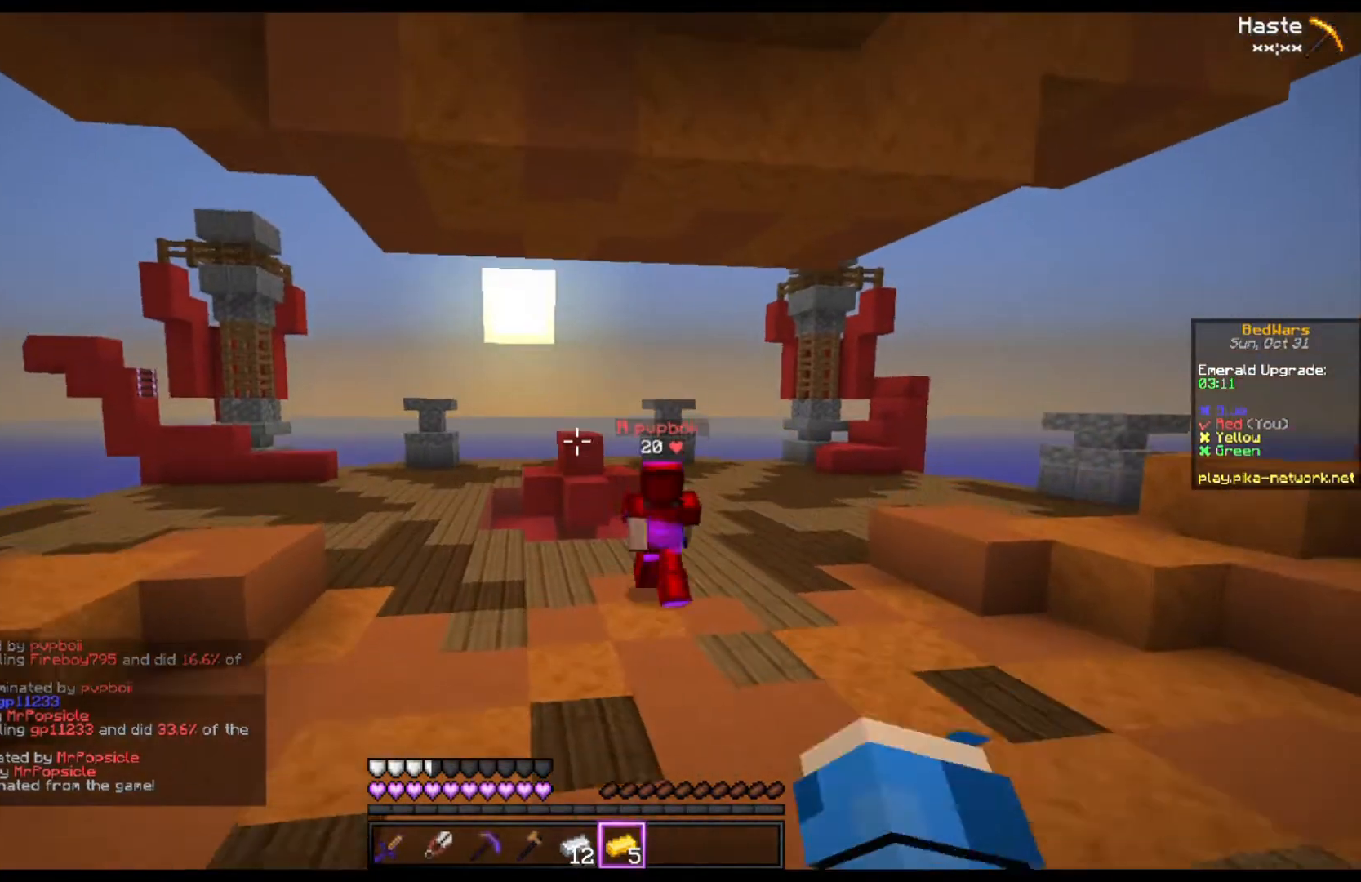
{"keys": ["space", "w"], "mouse": [], "events": []}
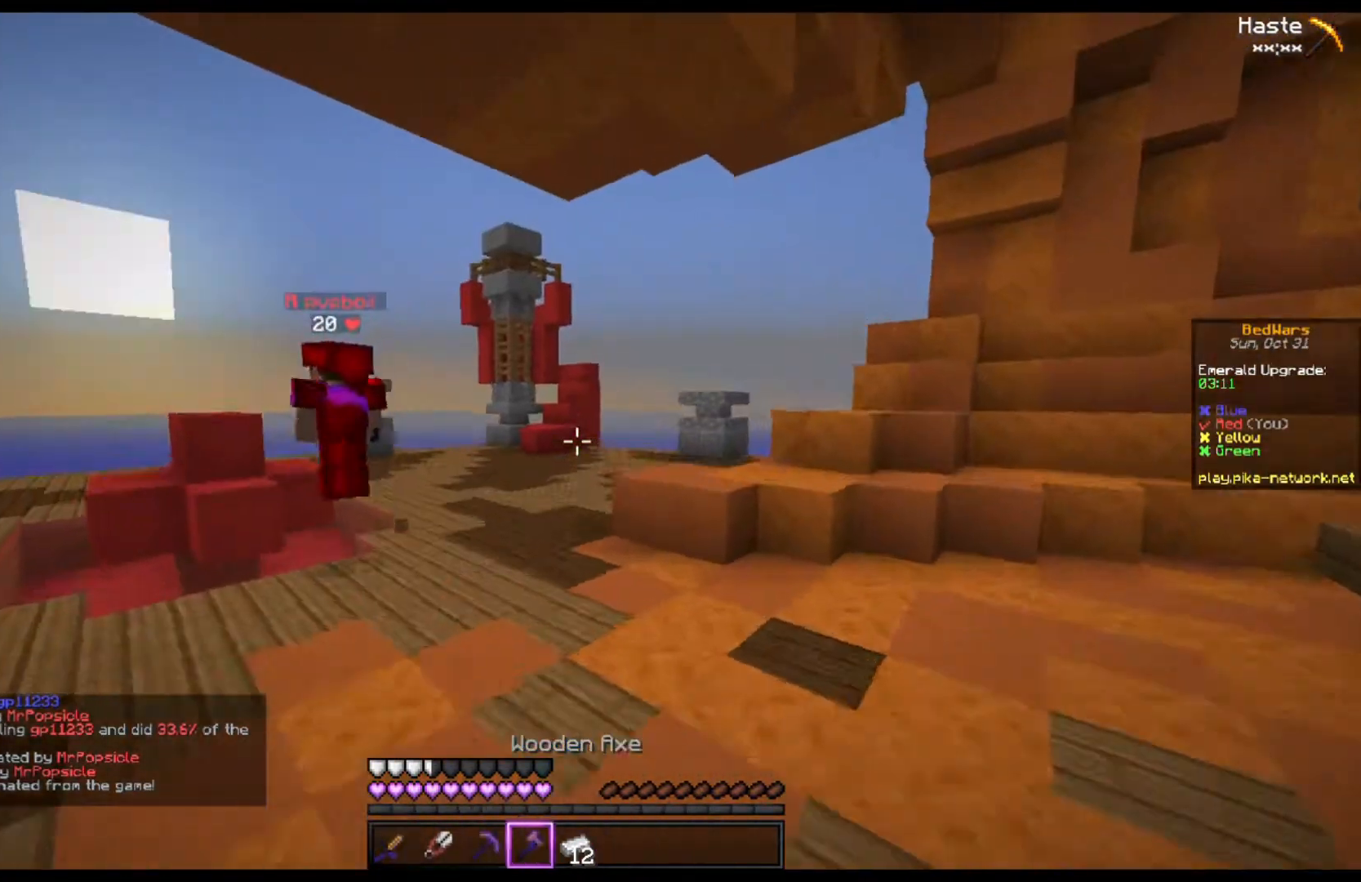
{"keys": ["space", "w"], "mouse": [], "events": []}
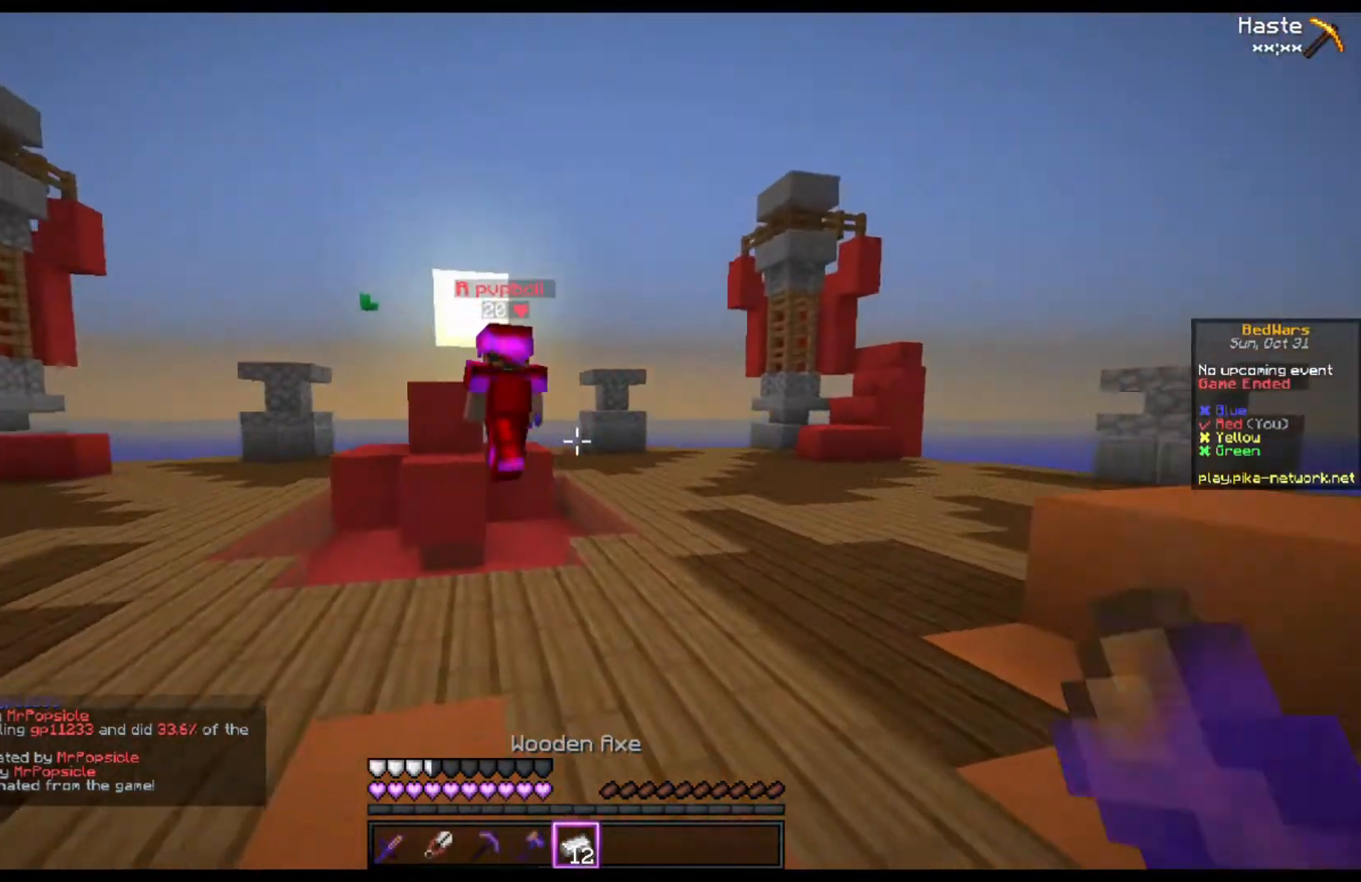
{"keys": ["space", "w"], "mouse": [], "events": []}
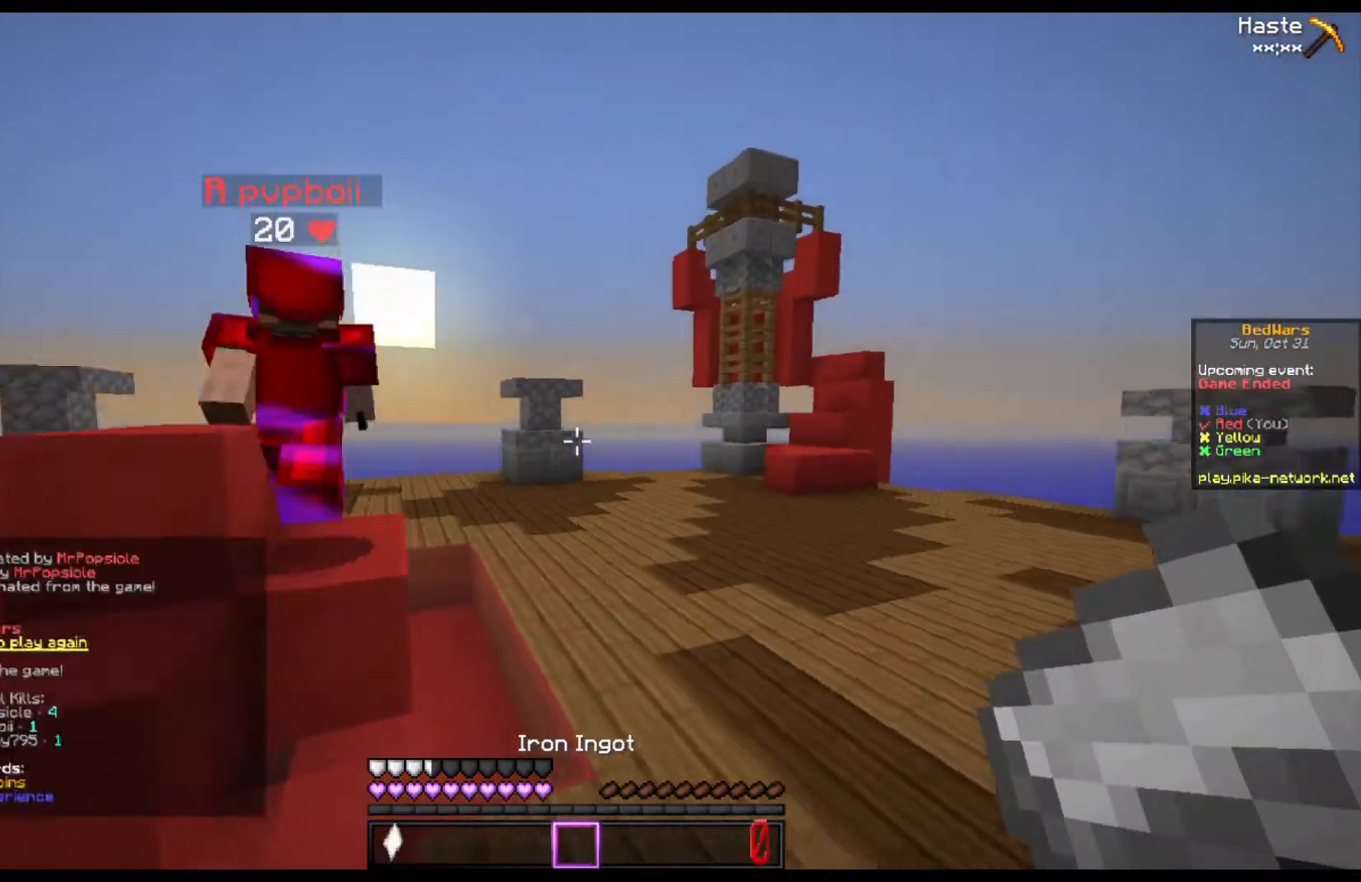
{"keys": ["space", "w"], "mouse": ["left"], "events": [[433, "mouse_left", "down"]]}
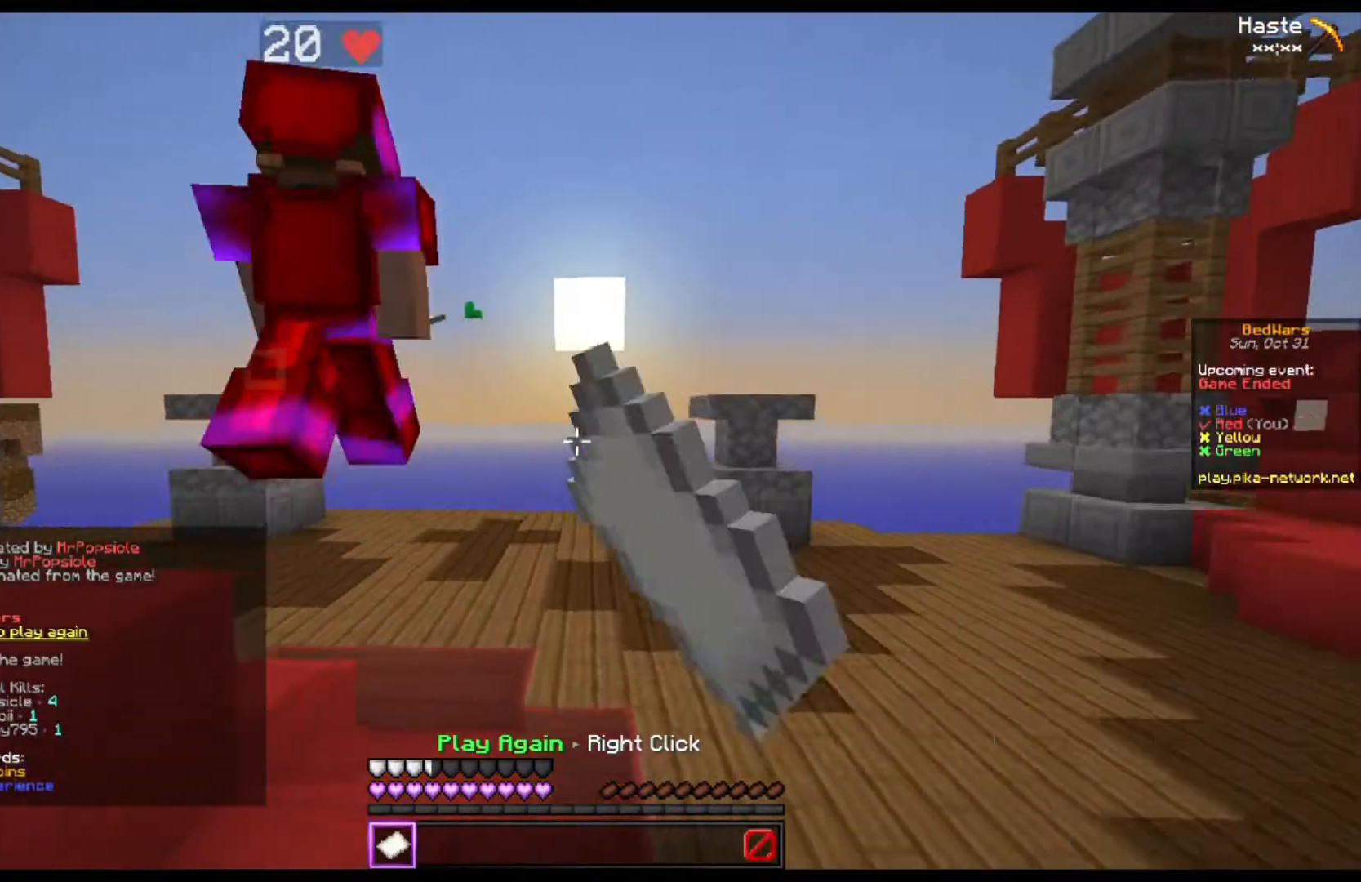
{"keys": ["space", "w"], "mouse": [], "events": [[33, "mouse_left", "up"]]}
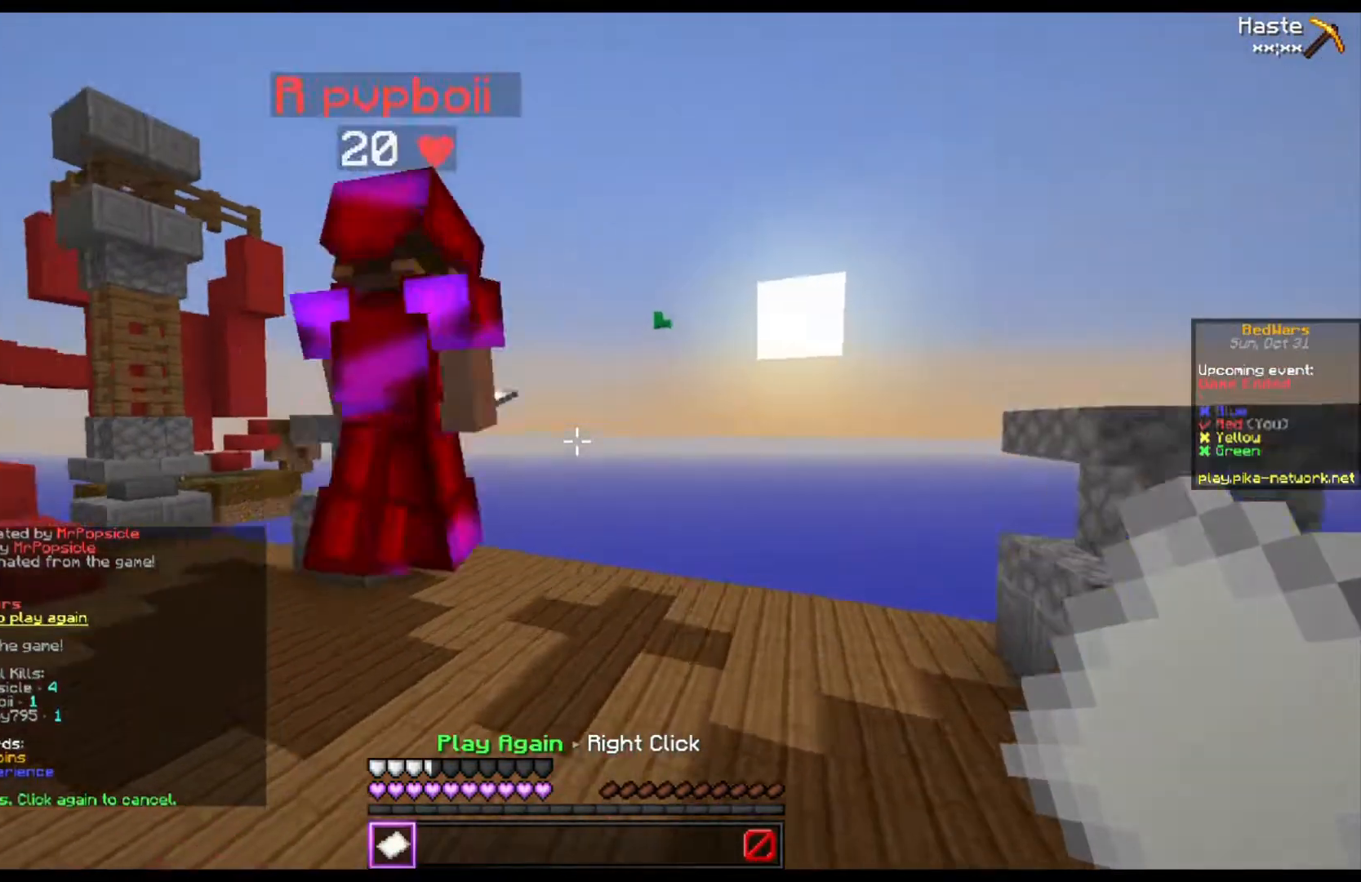
{"keys": ["space", "w"], "mouse": [], "events": []}
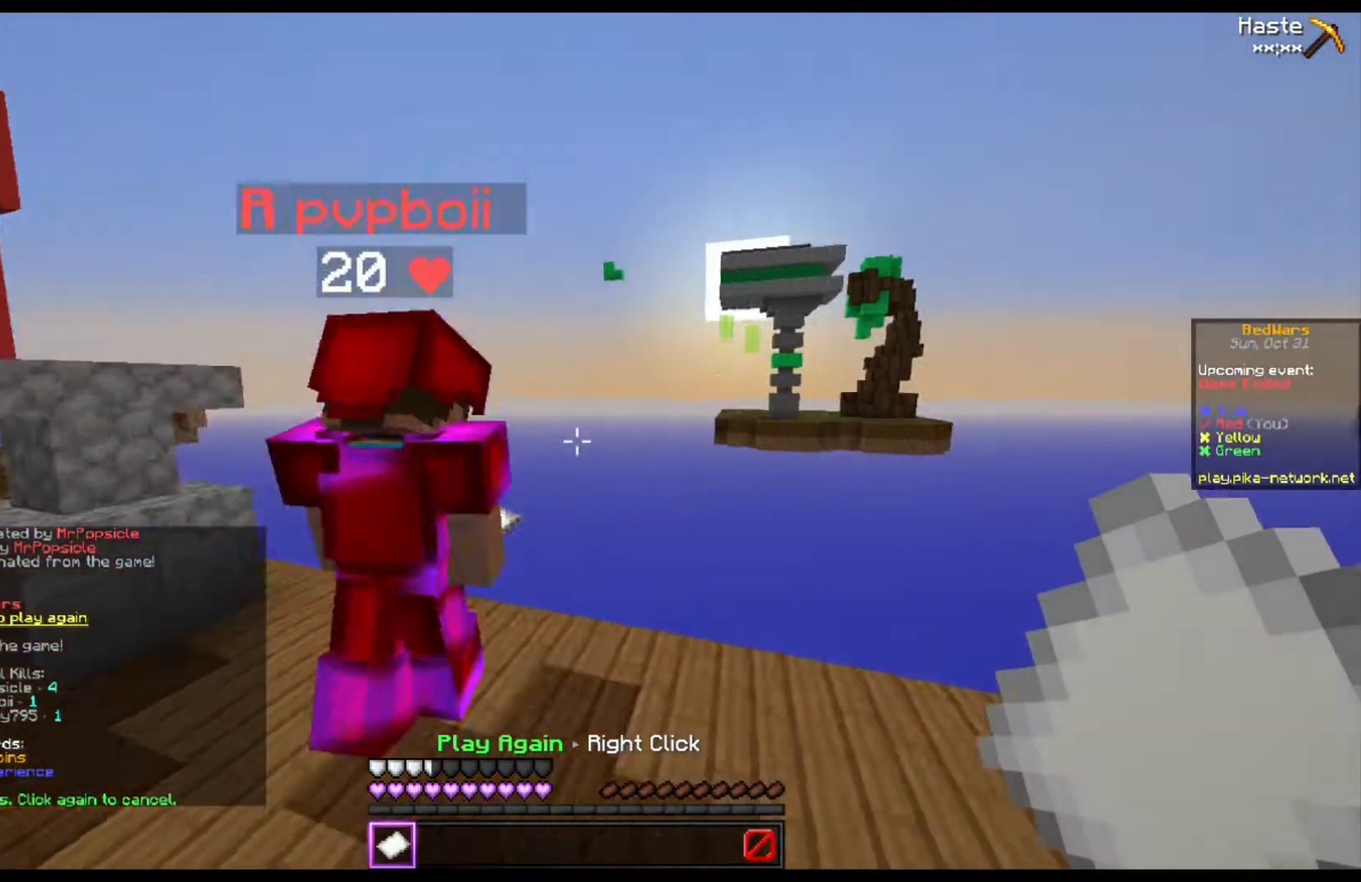
{"keys": ["a", "w"], "mouse": [], "events": [[67, "space", "up"], [433, "a", "down"]]}
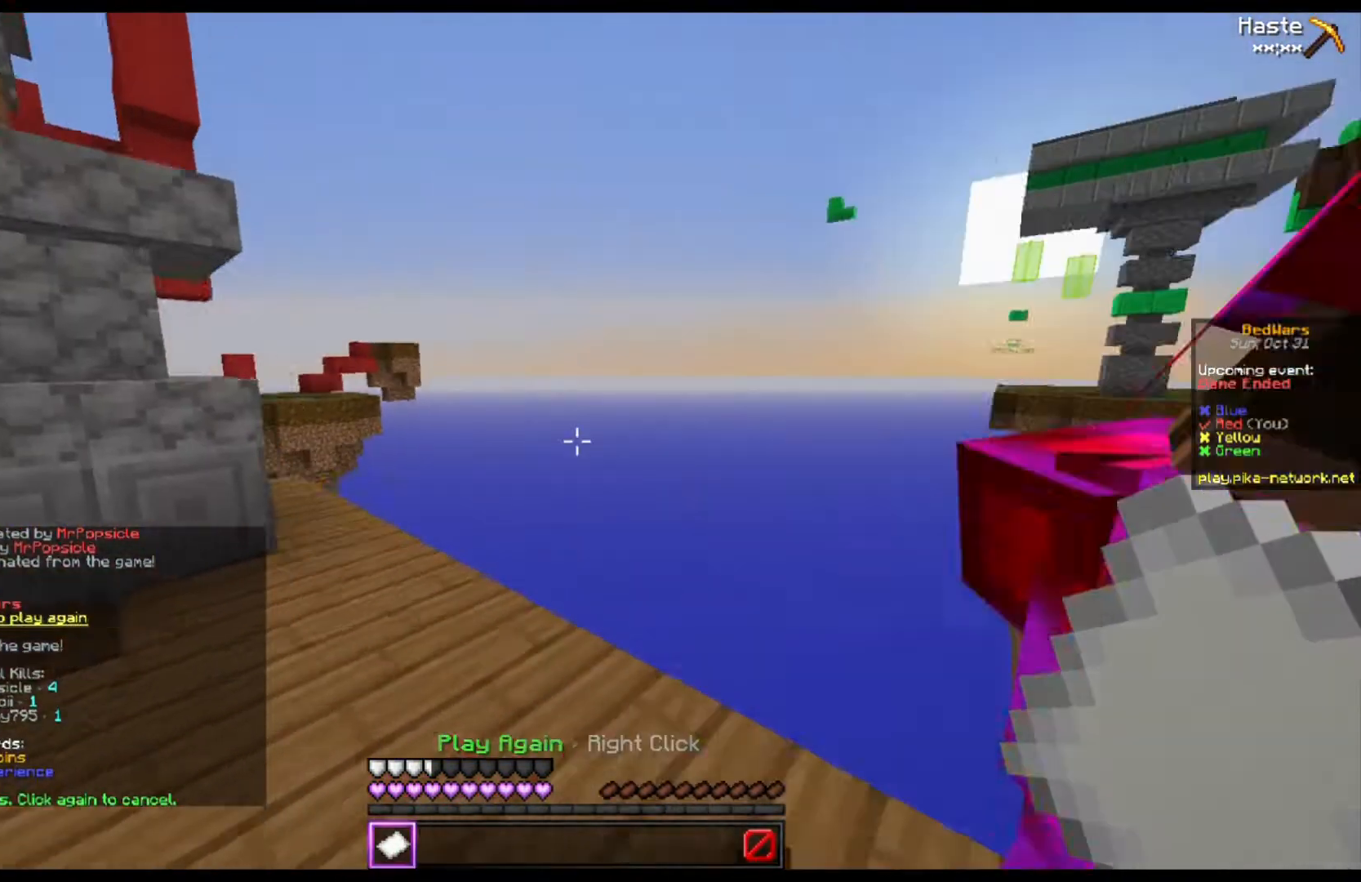
{"keys": [], "mouse": [], "events": [[233, "a", "up"], [467, "w", "up"]]}
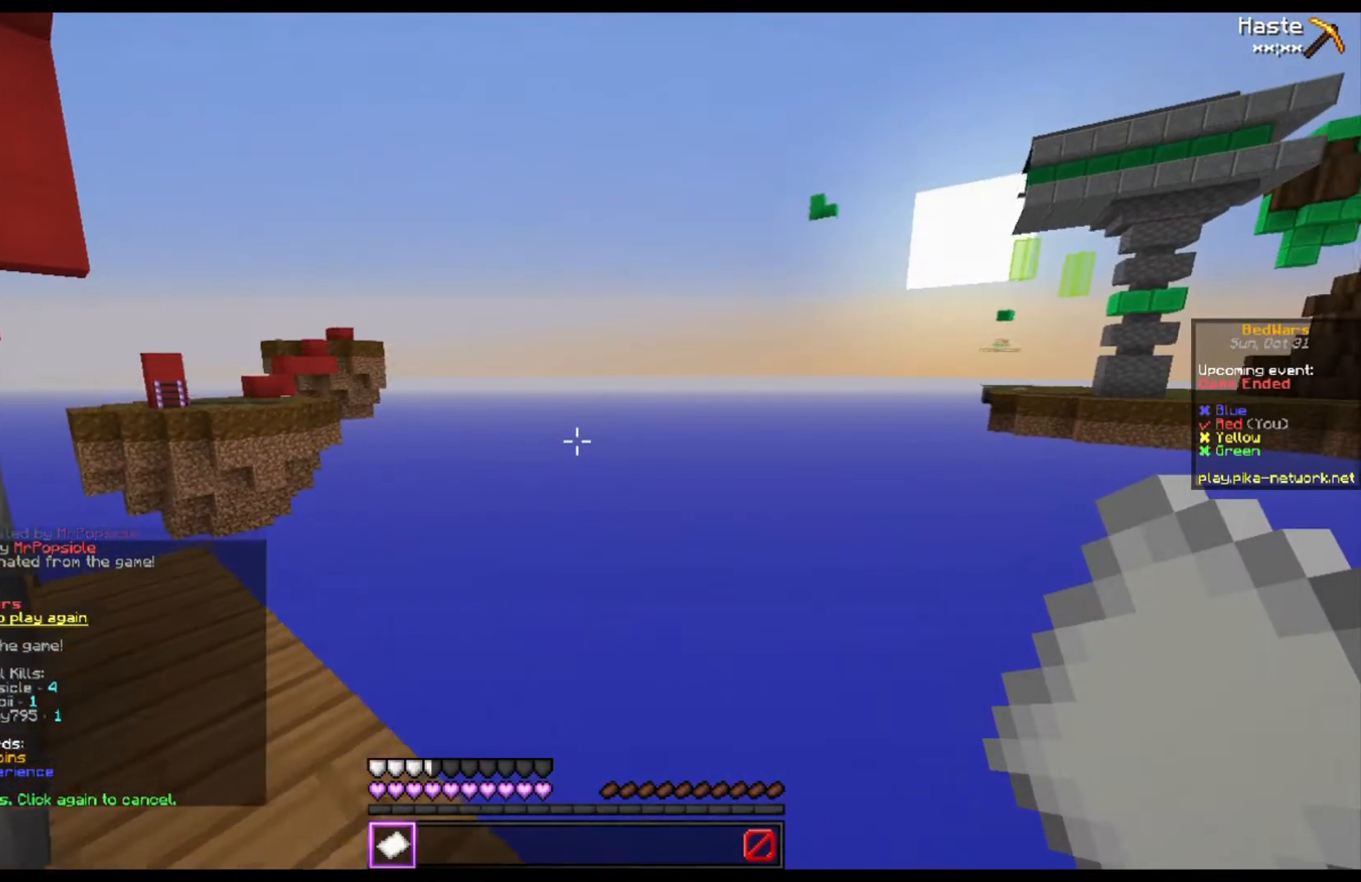
{"keys": [], "mouse": [], "events": []}
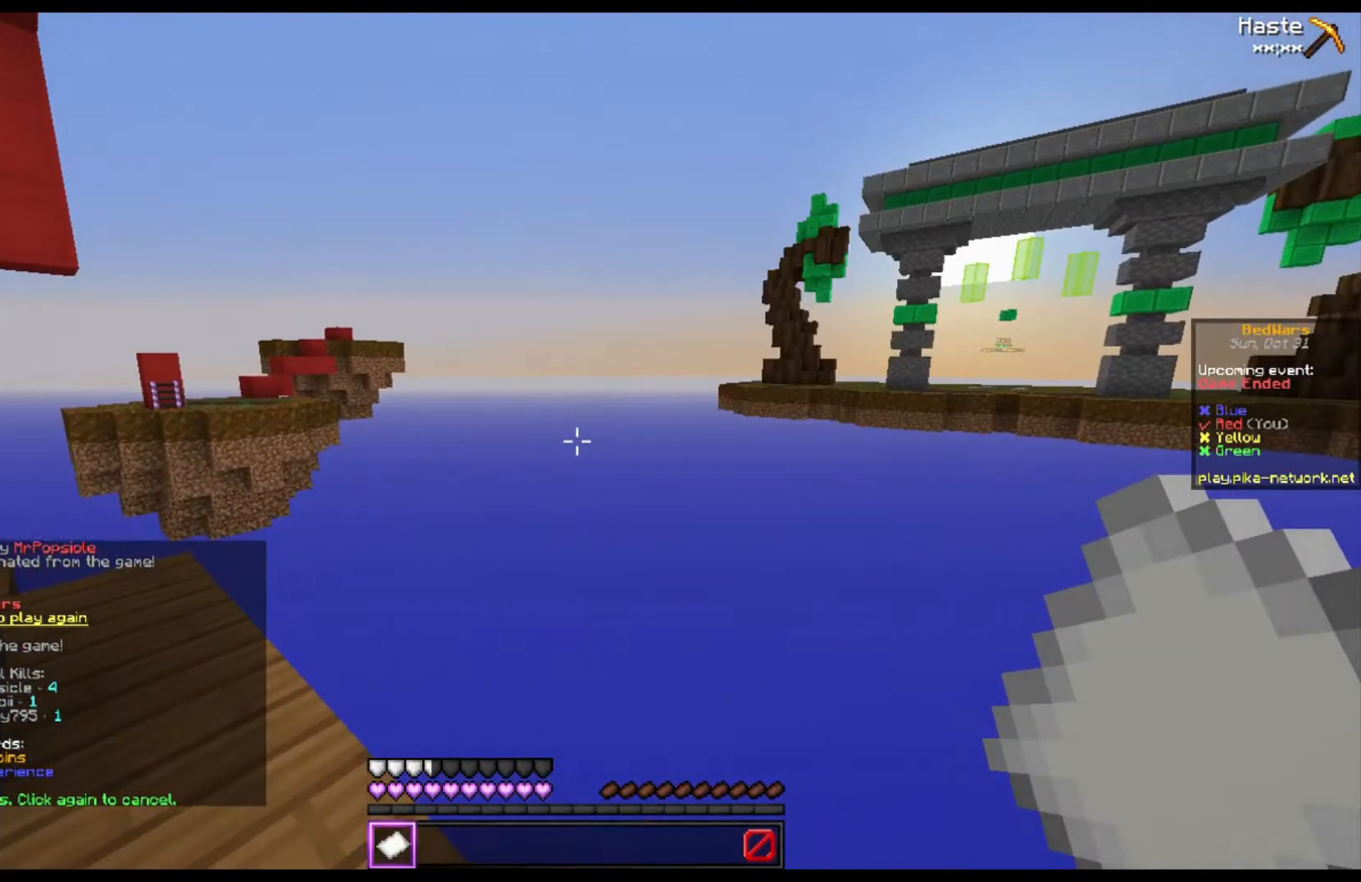
{"keys": [], "mouse": [], "events": []}
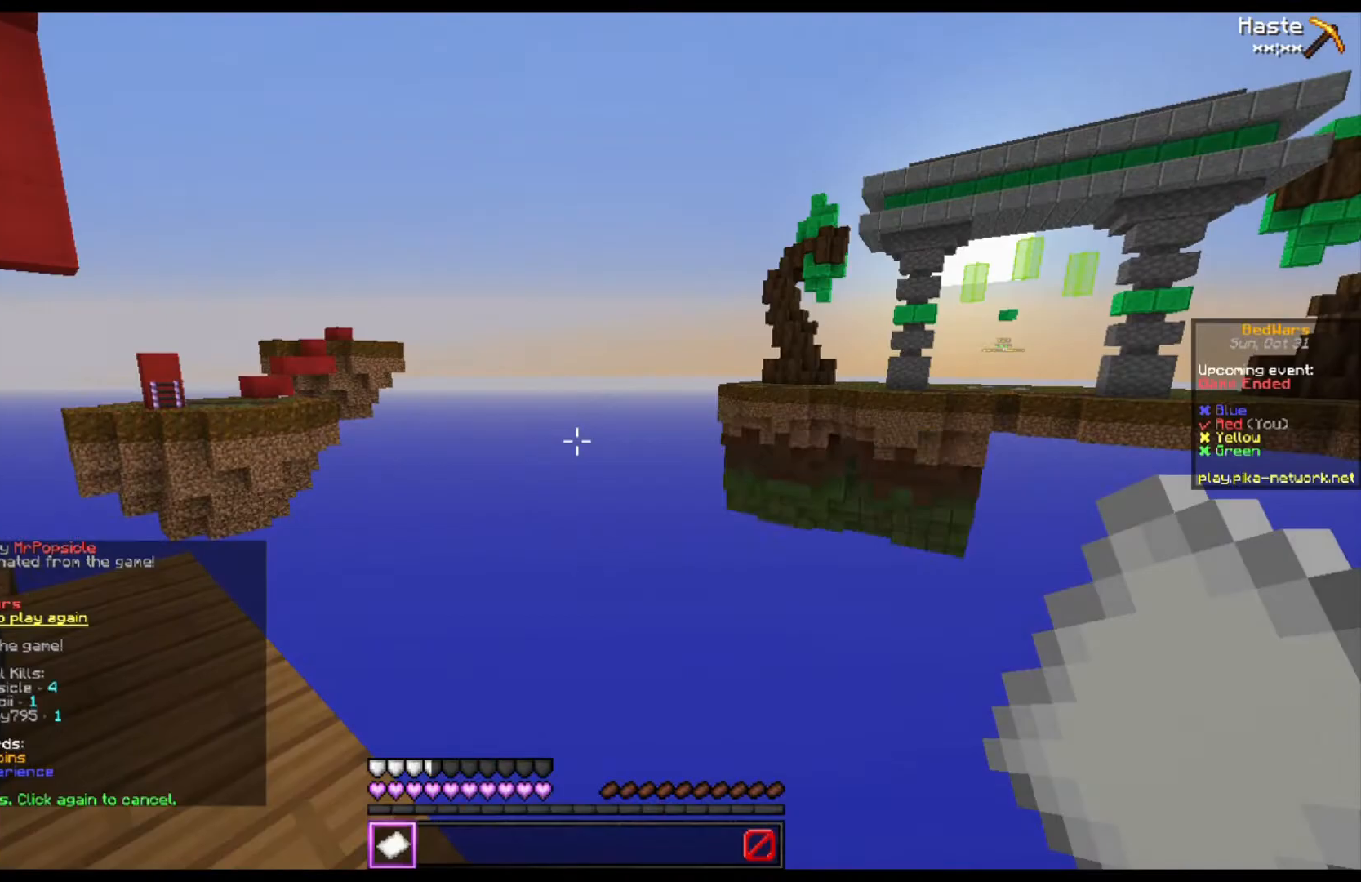
{"keys": [], "mouse": [], "events": []}
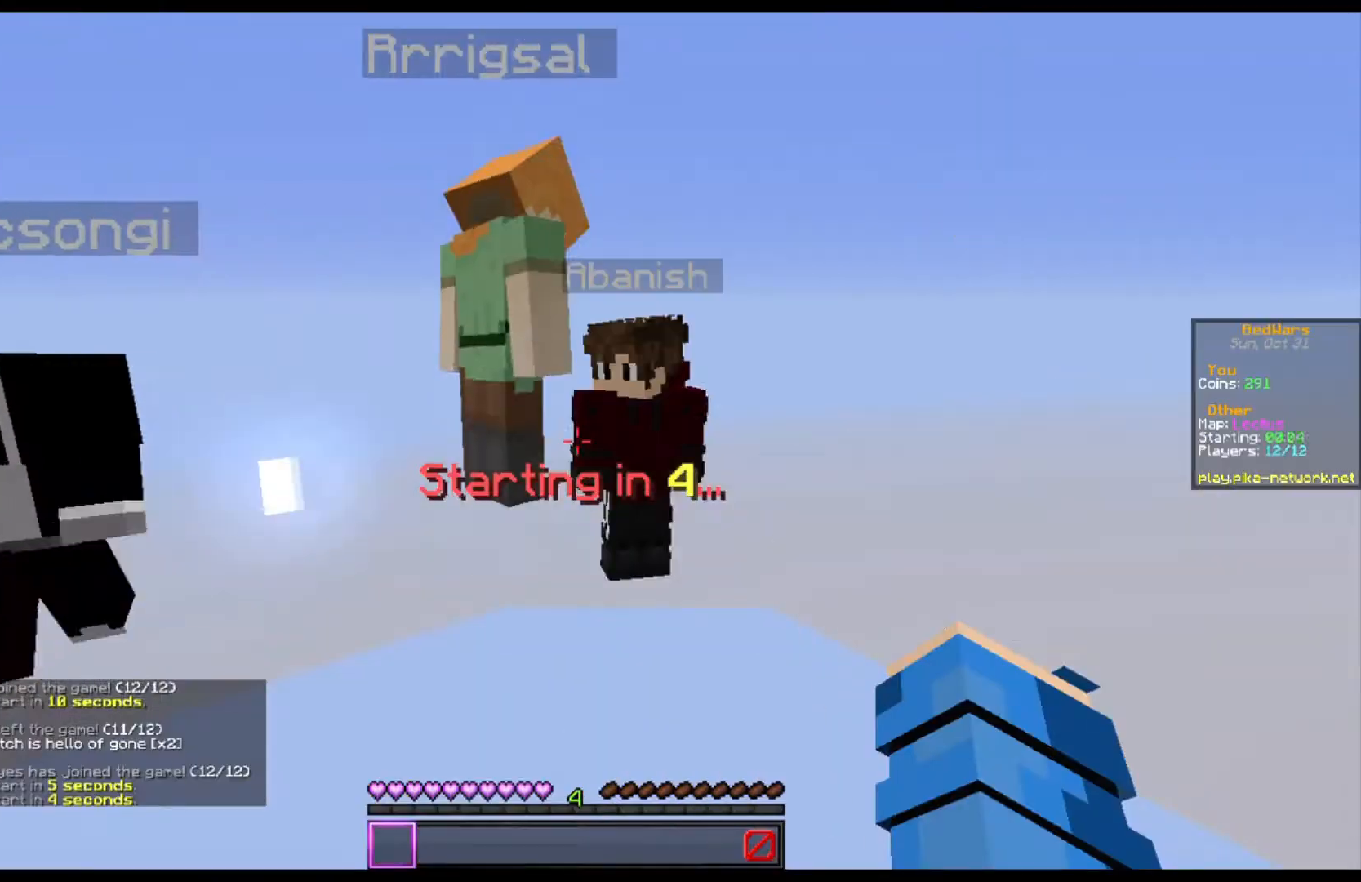
{"keys": [], "mouse": [], "events": []}
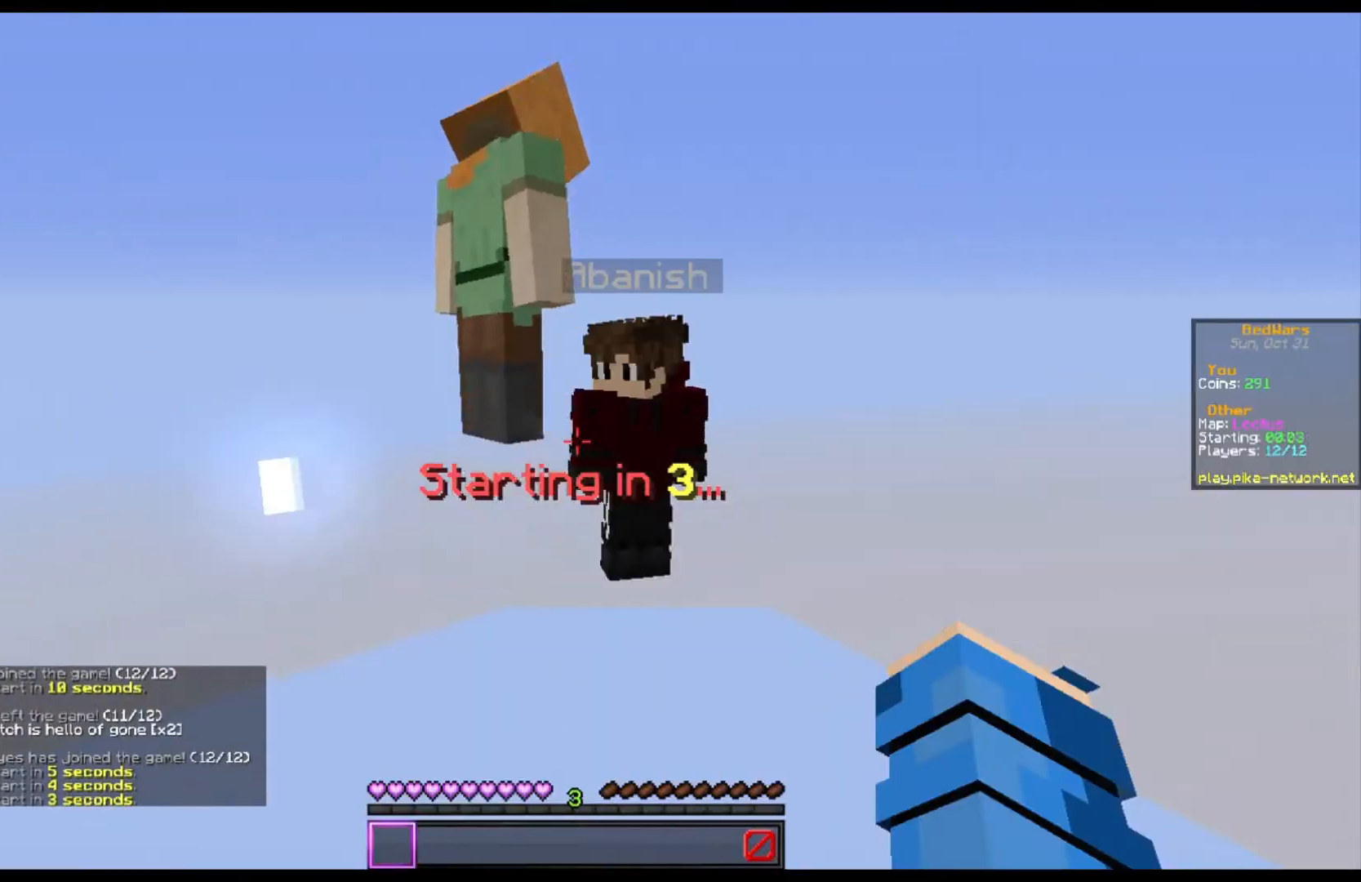
{"keys": [], "mouse": [], "events": []}
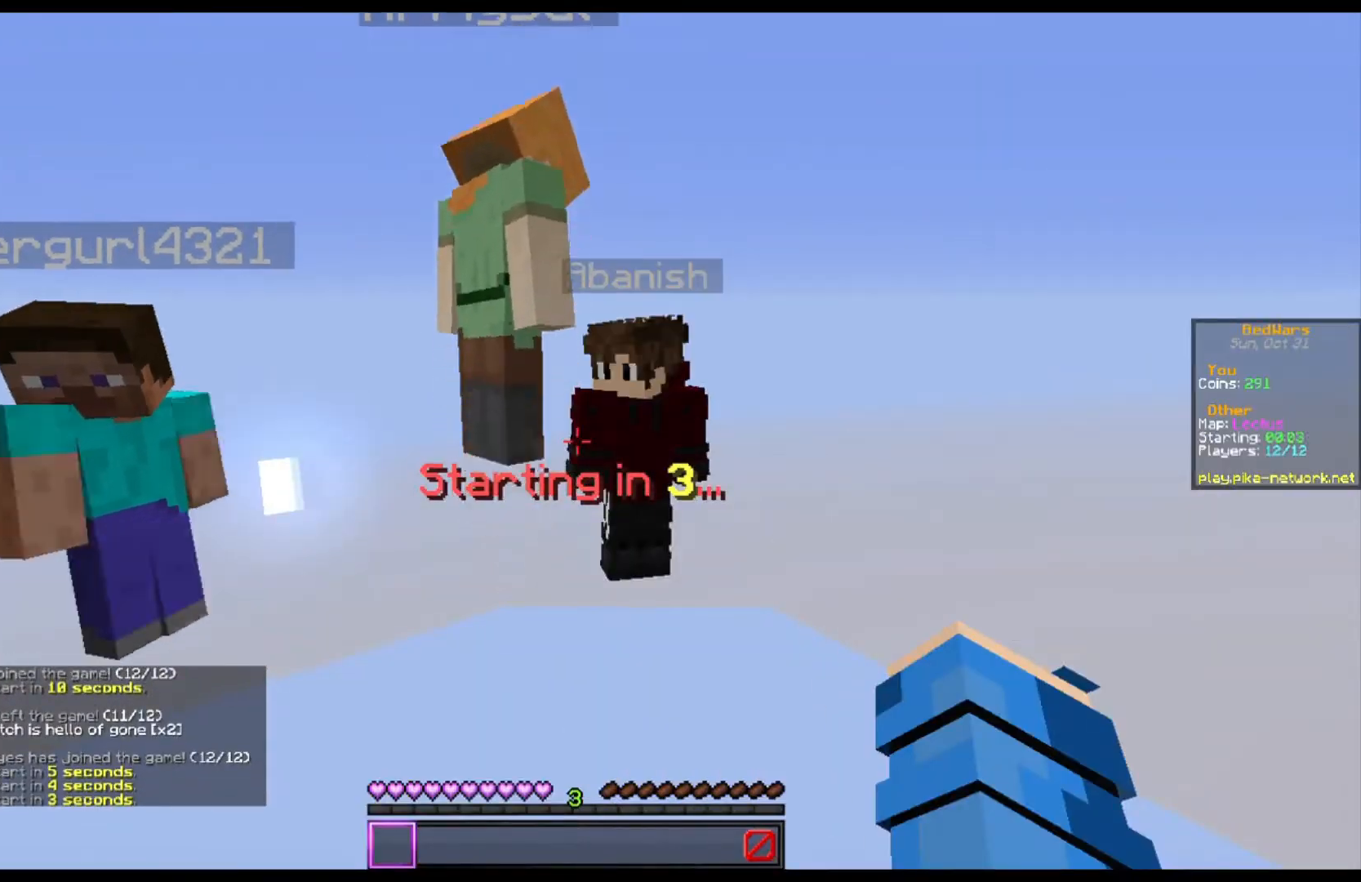
{"keys": [], "mouse": [], "events": []}
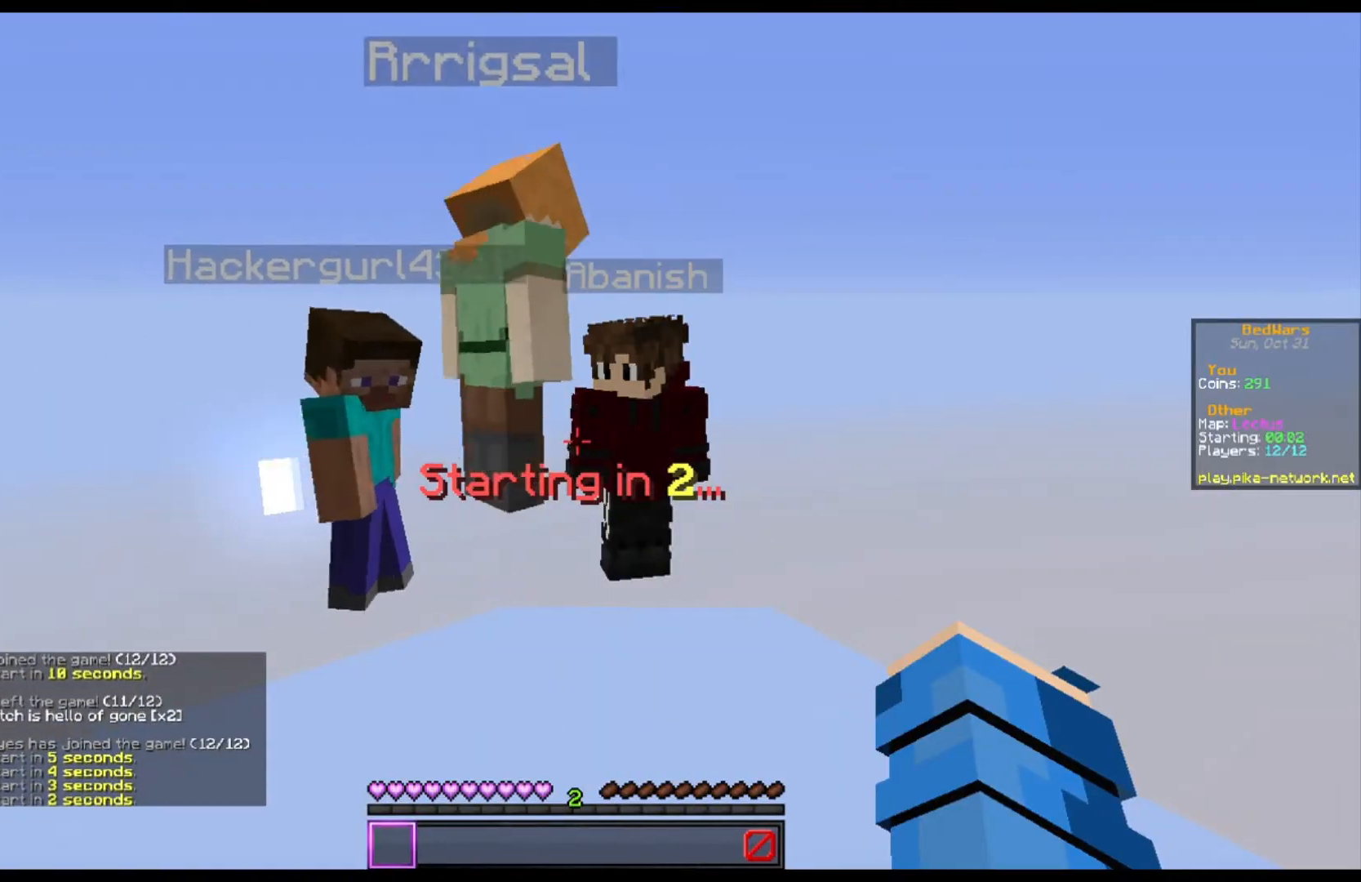
{"keys": [], "mouse": [], "events": []}
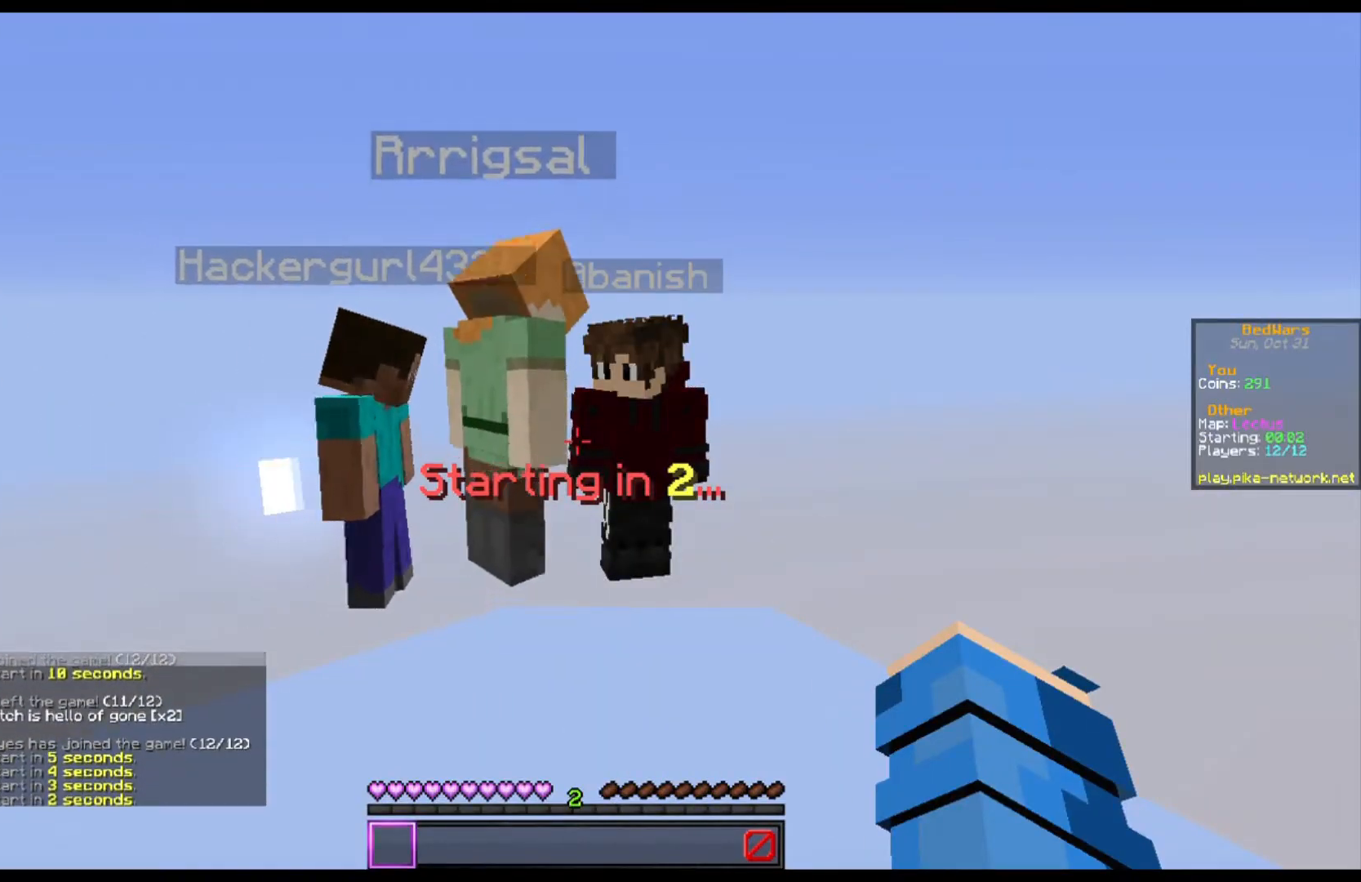
{"keys": ["s"], "mouse": [], "events": [[433, "s", "down"]]}
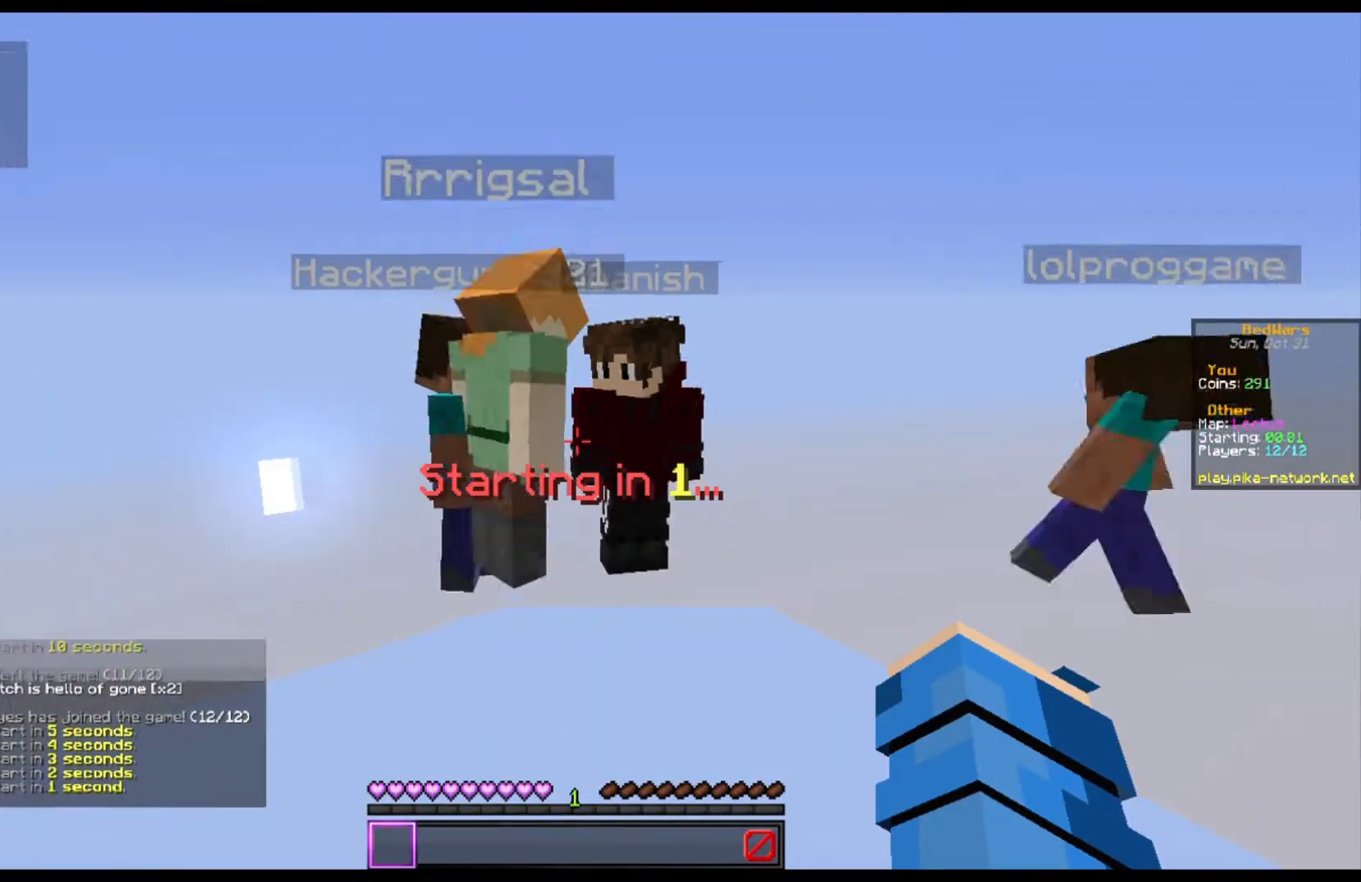
{"keys": ["s"], "mouse": [], "events": []}
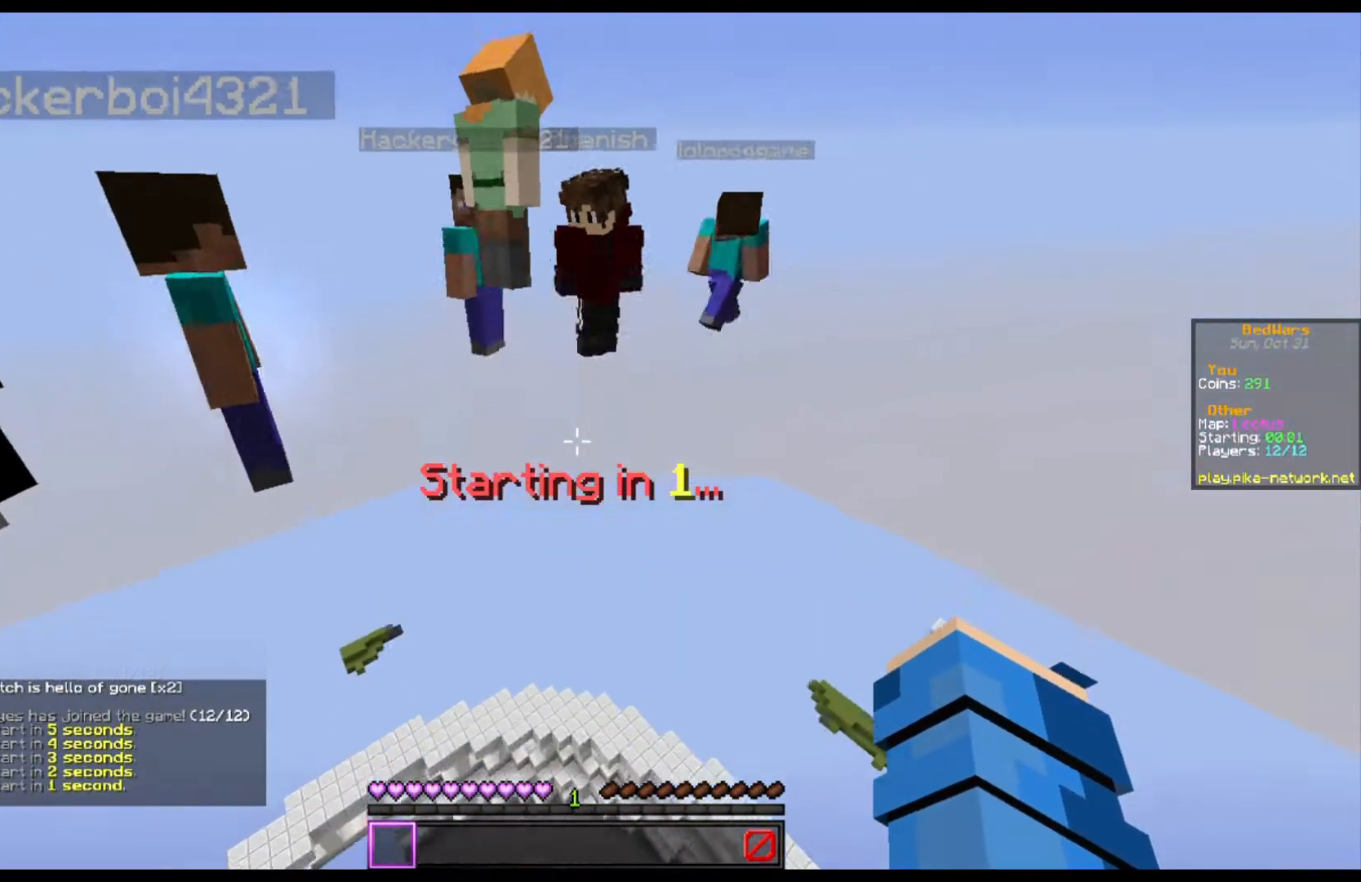
{"keys": ["s"], "mouse": [], "events": []}